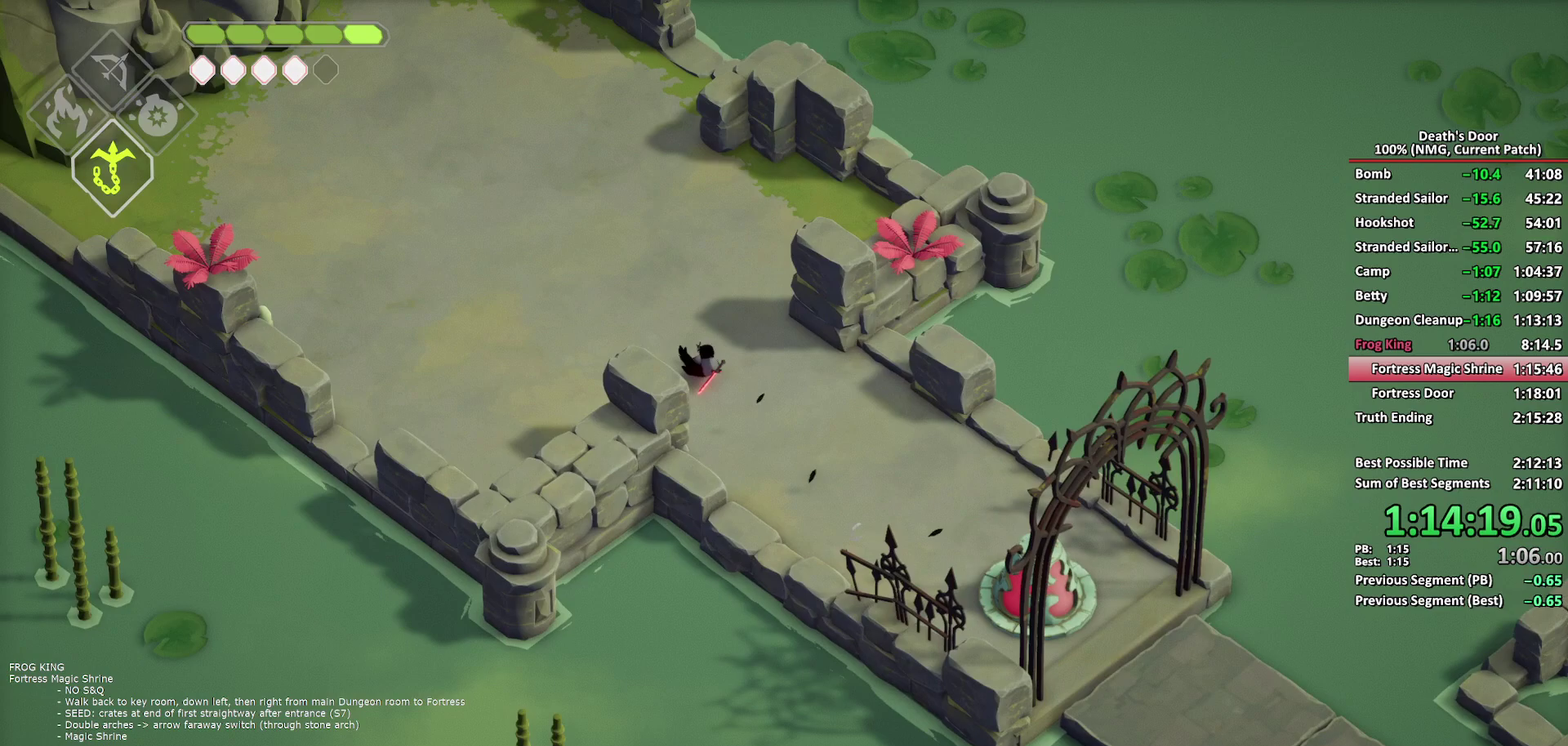
Gameplay with a controller (Xbox layout); each line is a JSON object with the inputs held at the frame after it. "events" lists button and stick changes between this image and that frame as [ms after this image, input, new state], when the widget could be followed in between. Not read: L1 R1.
{"buttons": ["A"], "left_stick": "up-left", "right_stick": "center"}
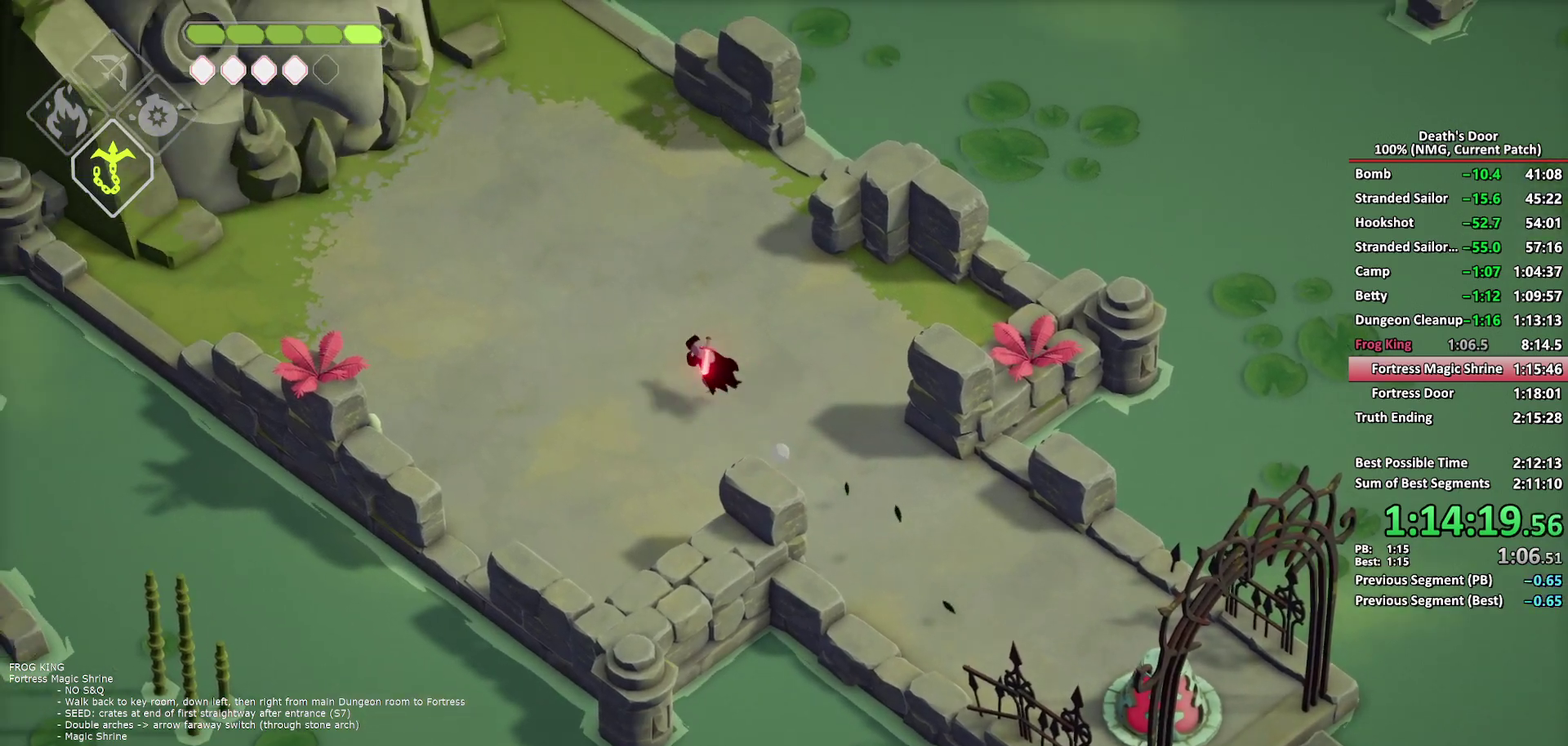
{"buttons": [], "left_stick": "up-left", "right_stick": "center", "events": [[83, "A", "up"], [150, "A", "down"], [233, "A", "up"], [283, "A", "down"], [400, "A", "up"]]}
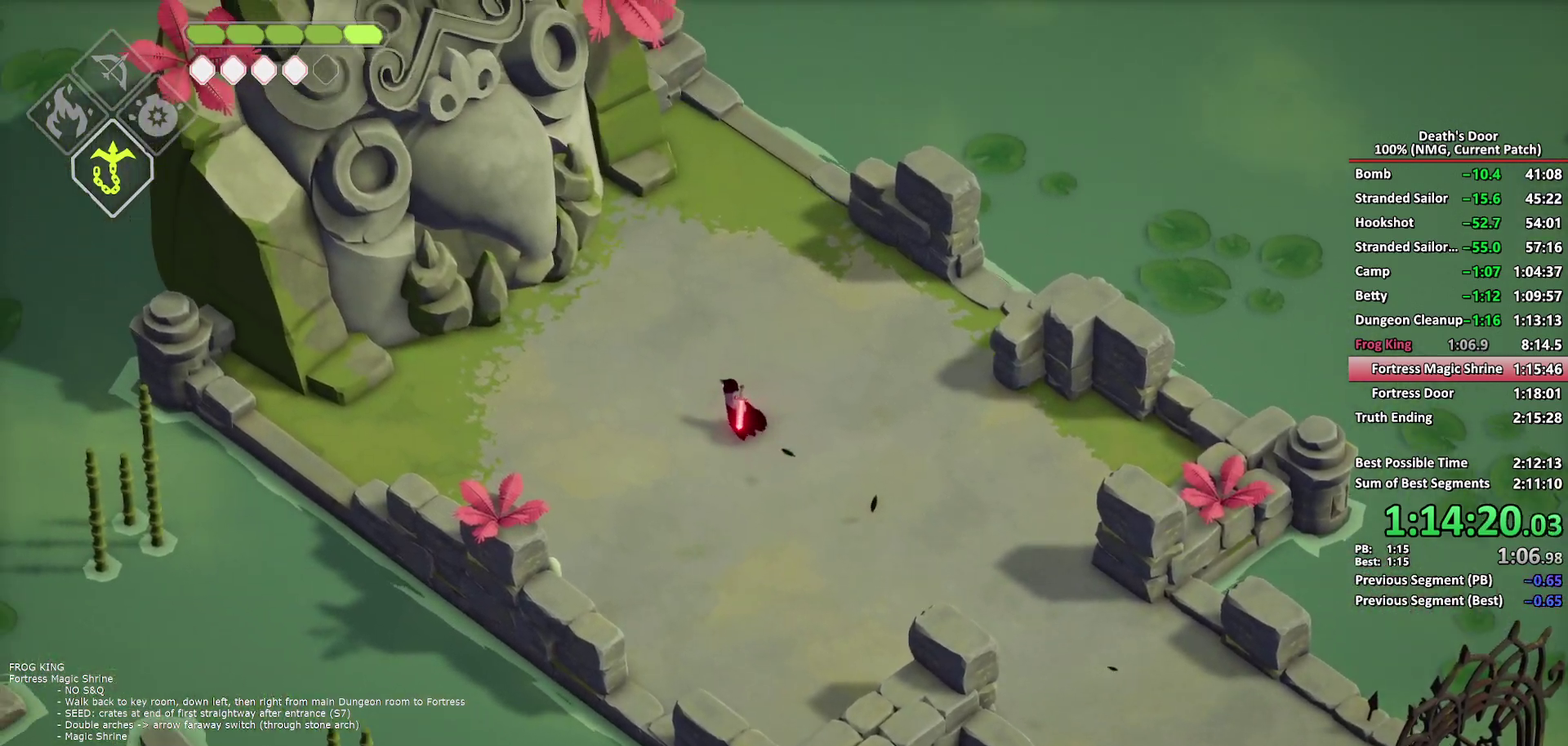
{"buttons": [], "left_stick": "center", "right_stick": "center", "events": [[33, "Y", "down"], [117, "Y", "up"], [183, "Y", "down"], [267, "Y", "up"], [317, "Y", "down"], [383, "left_stick", "center"], [400, "Y", "up"]]}
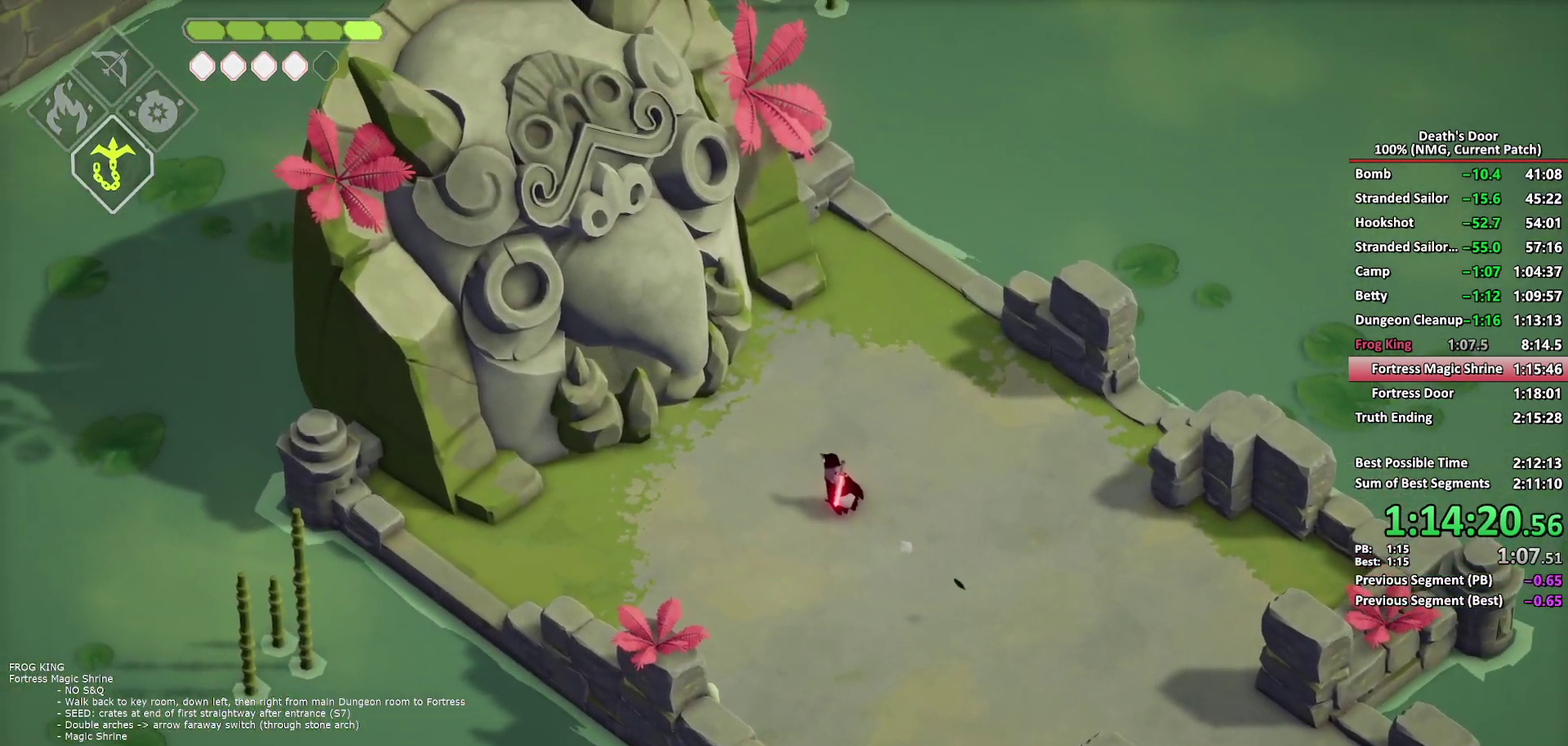
{"buttons": [], "left_stick": "down-right", "right_stick": "center", "events": [[250, "A", "down"], [317, "A", "up"], [333, "left_stick", "down-right"]]}
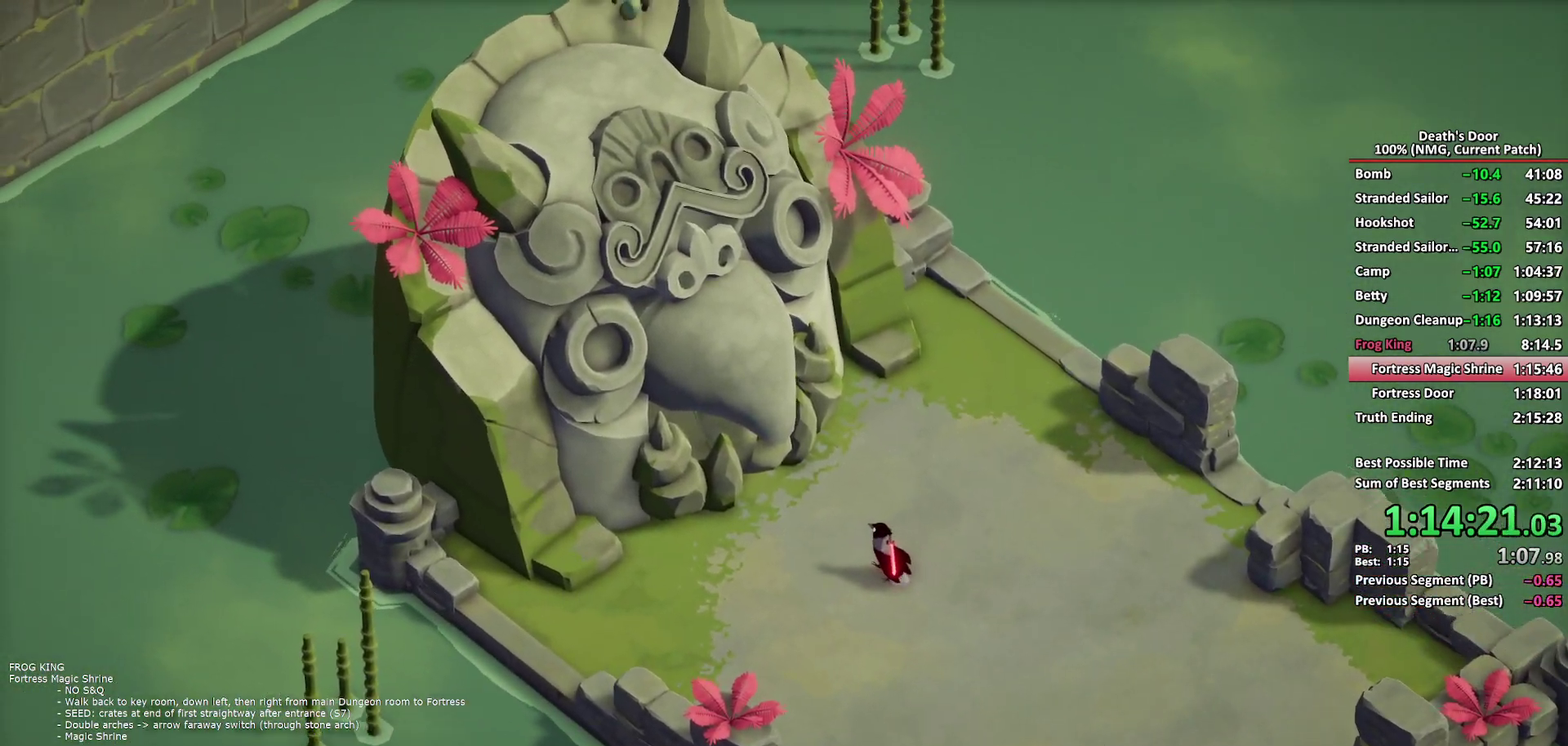
{"buttons": ["A"], "left_stick": "down-right", "right_stick": "center", "events": [[33, "A", "down"], [83, "A", "up"], [150, "A", "down"], [217, "A", "up"], [367, "A", "down"]]}
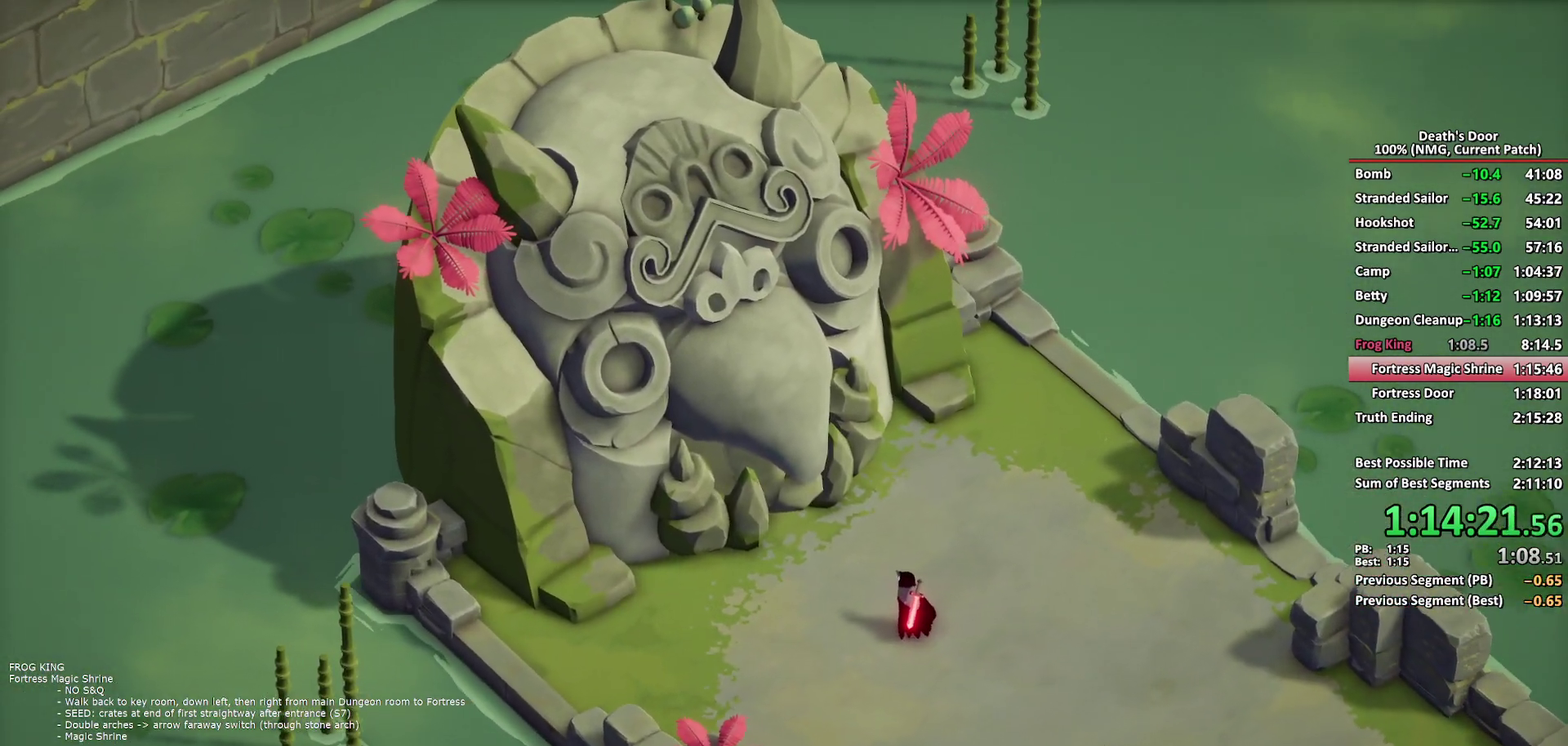
{"buttons": [], "left_stick": "down-right", "right_stick": "center", "events": [[33, "A", "up"], [100, "A", "down"], [150, "A", "up"], [217, "A", "down"], [267, "A", "up"], [333, "A", "down"], [500, "A", "up"]]}
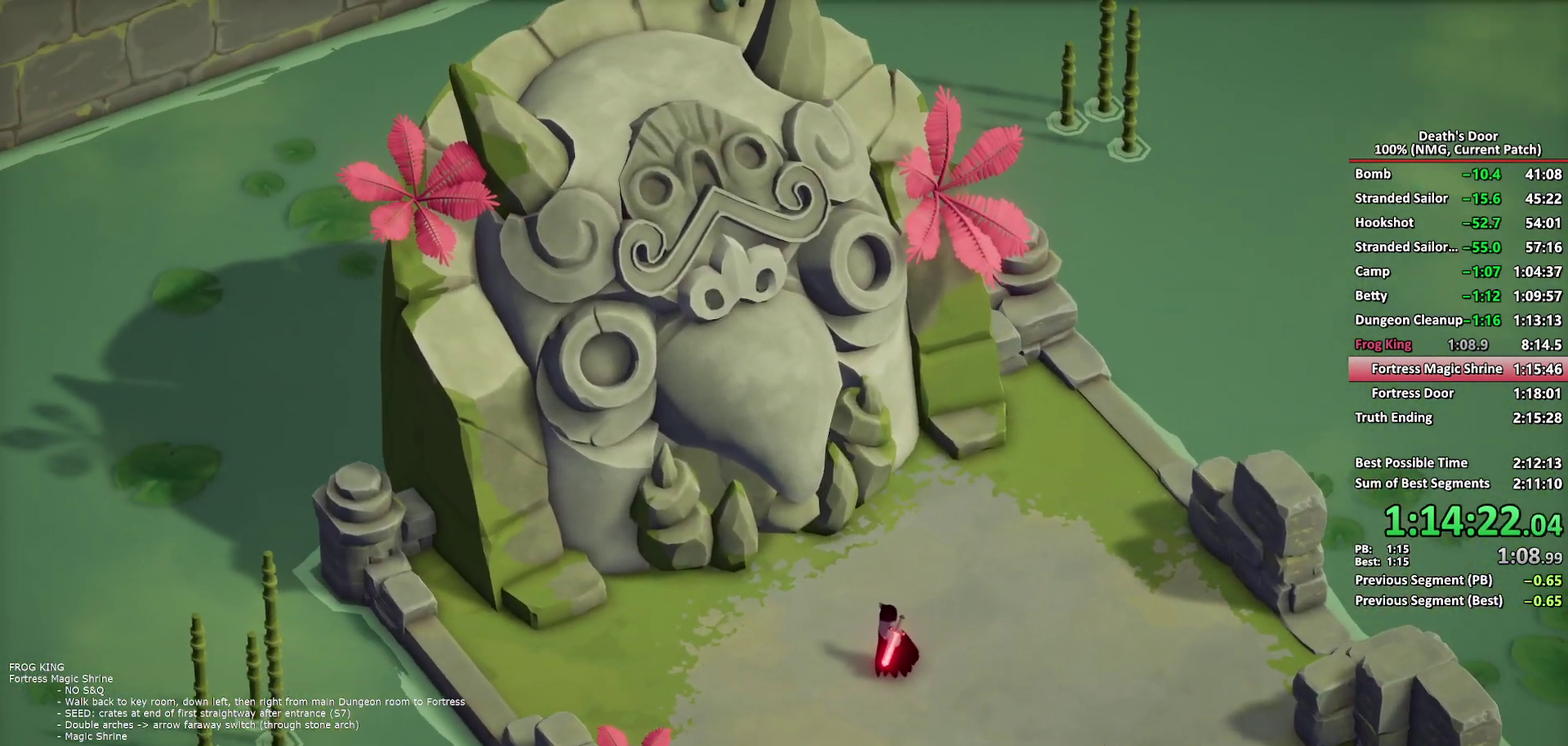
{"buttons": [], "left_stick": "down-right", "right_stick": "center", "events": [[67, "A", "down"], [117, "A", "up"], [183, "A", "down"], [233, "A", "up"], [300, "A", "down"], [350, "A", "up"], [417, "A", "down"], [483, "A", "up"]]}
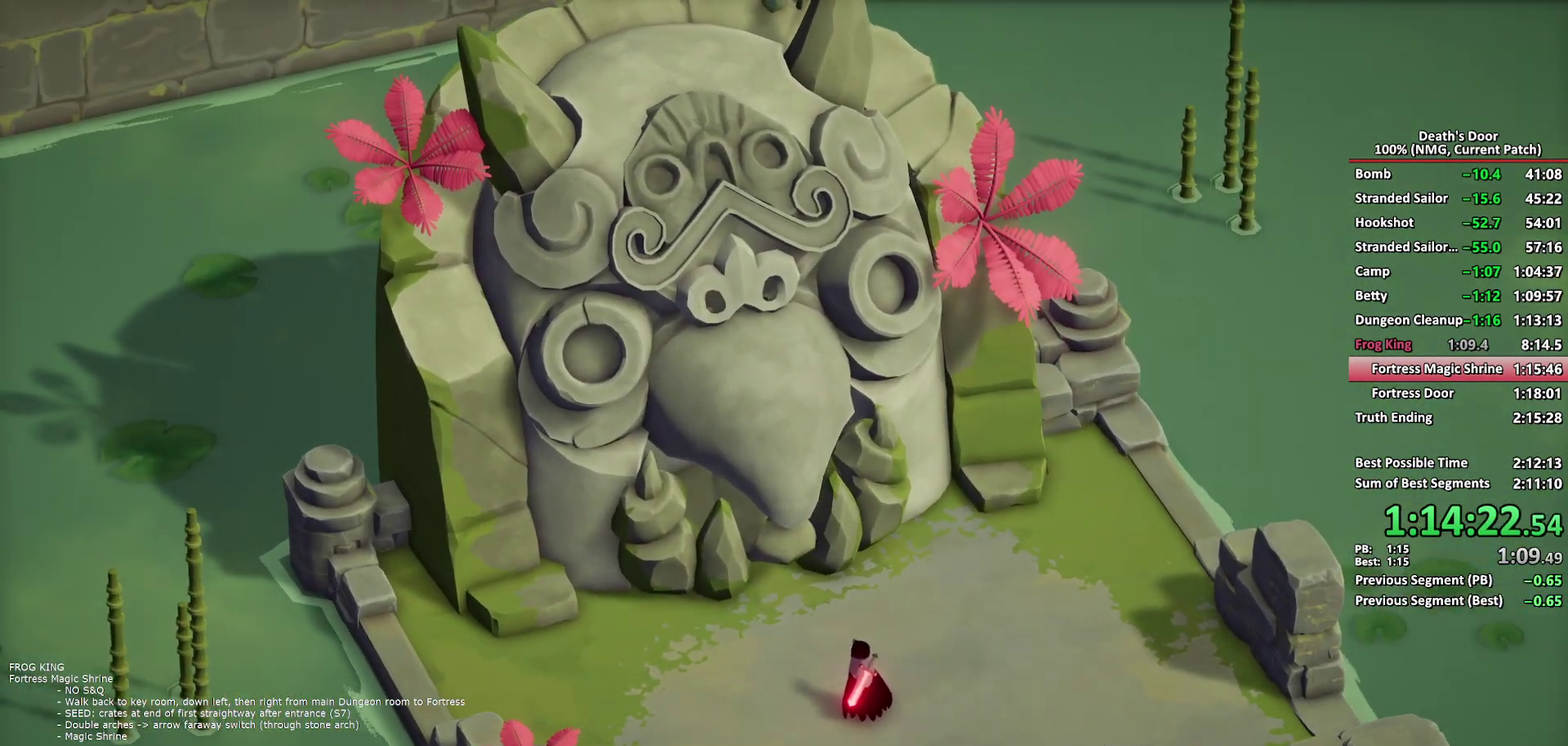
{"buttons": [], "left_stick": "down-right", "right_stick": "center", "events": [[150, "A", "down"], [217, "A", "up"], [267, "A", "down"], [333, "A", "up"], [400, "A", "down"], [467, "A", "up"]]}
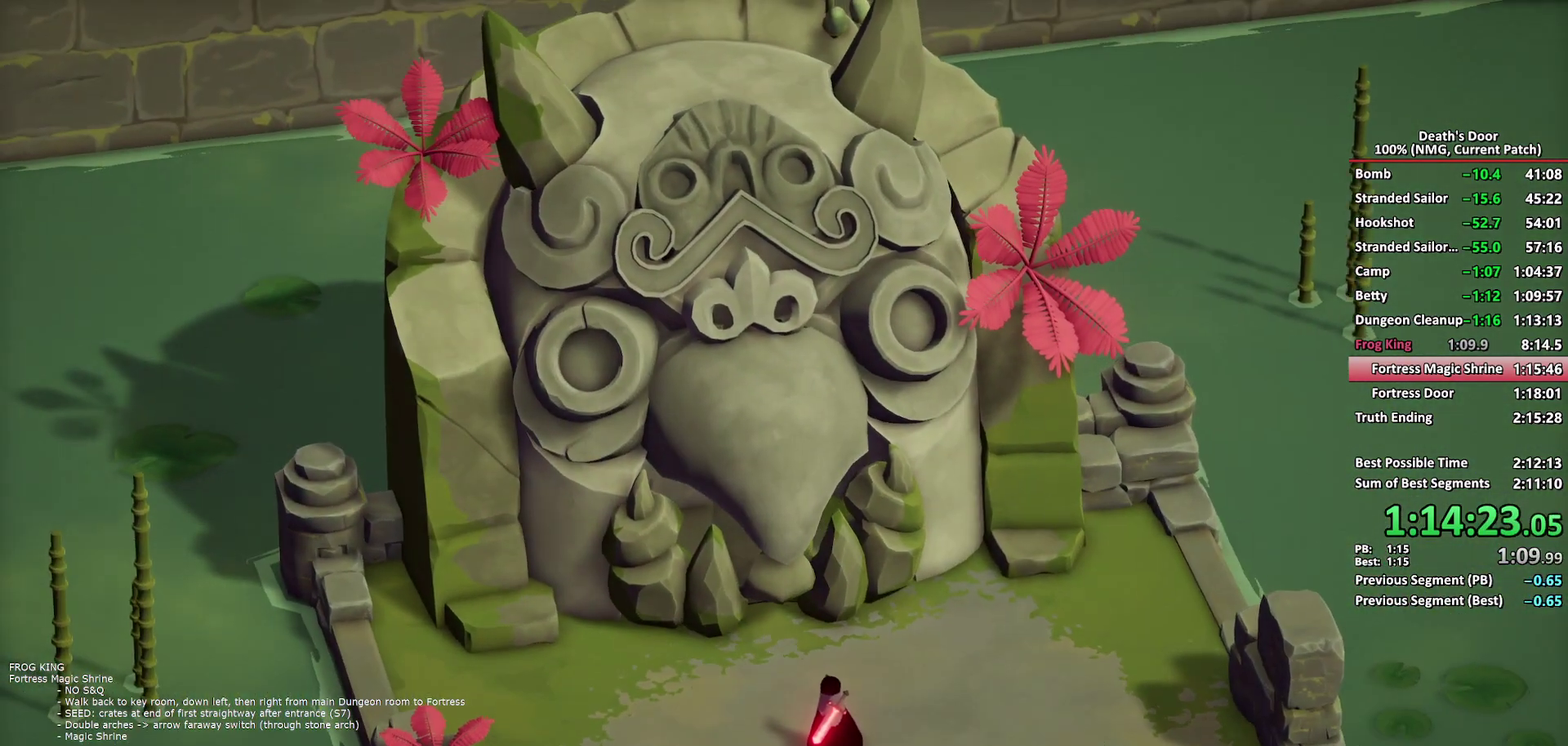
{"buttons": [], "left_stick": "down-right", "right_stick": "center", "events": [[17, "A", "down"], [67, "A", "up"], [133, "A", "down"], [200, "A", "up"], [267, "A", "down"], [333, "A", "up"], [383, "A", "down"], [450, "A", "up"]]}
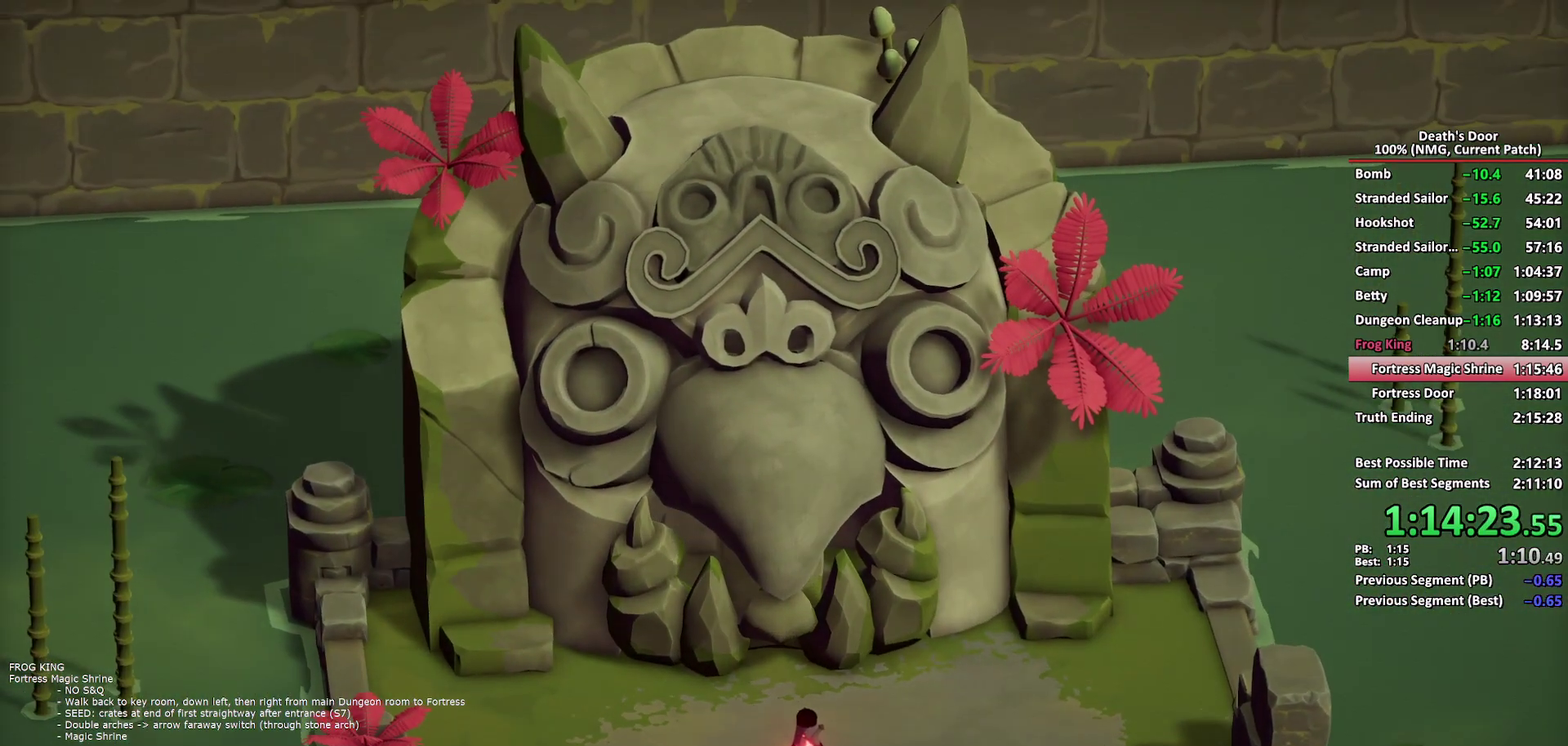
{"buttons": ["A"], "left_stick": "down-right", "right_stick": "center", "events": [[17, "A", "down"], [67, "A", "up"], [133, "A", "down"], [183, "A", "up"], [250, "A", "down"], [317, "A", "up"], [383, "A", "down"], [450, "A", "up"], [500, "A", "down"]]}
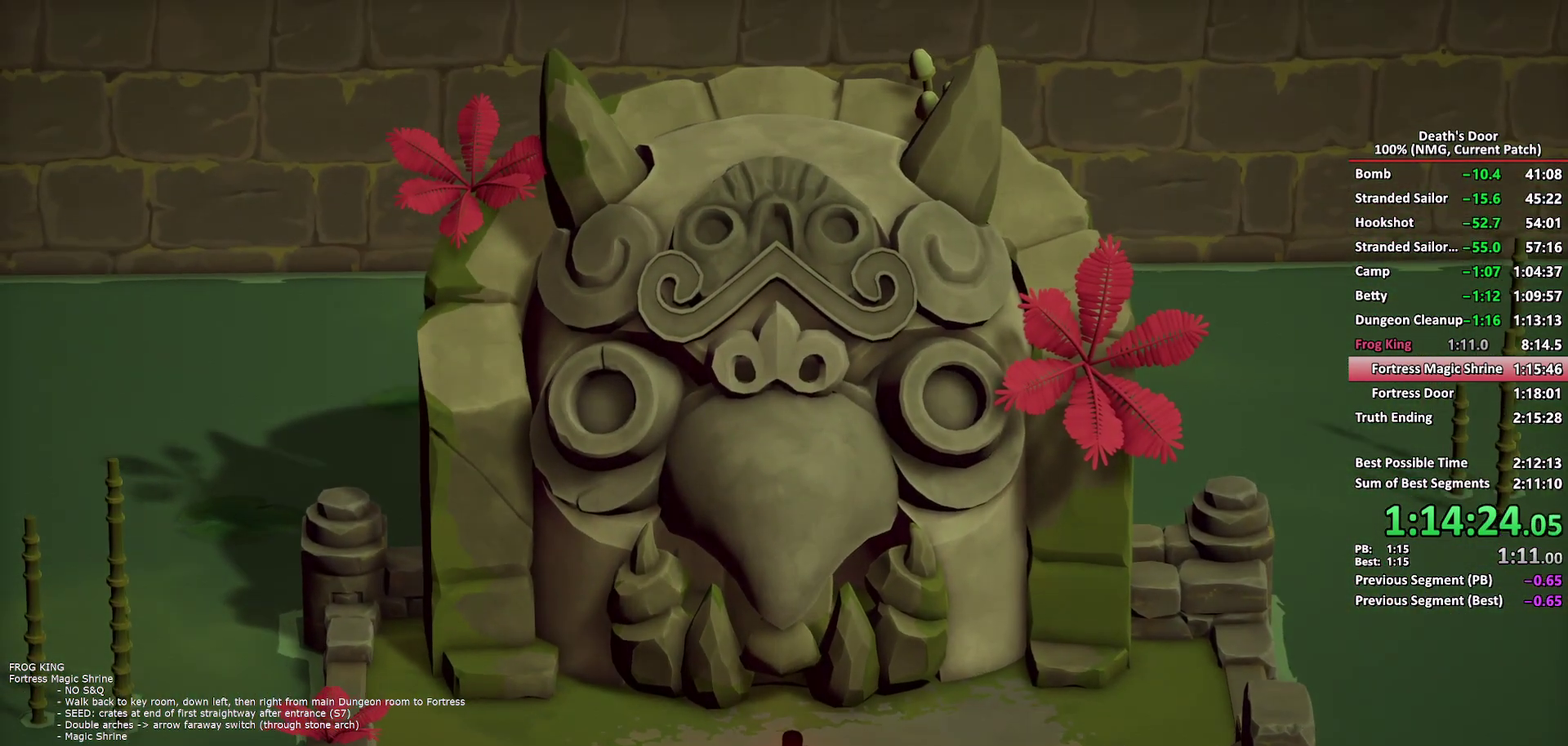
{"buttons": ["A"], "left_stick": "down-right", "right_stick": "center", "events": [[67, "A", "up"], [133, "A", "down"], [183, "A", "up"], [250, "A", "down"], [300, "A", "up"], [367, "A", "down"], [417, "A", "up"], [483, "A", "down"]]}
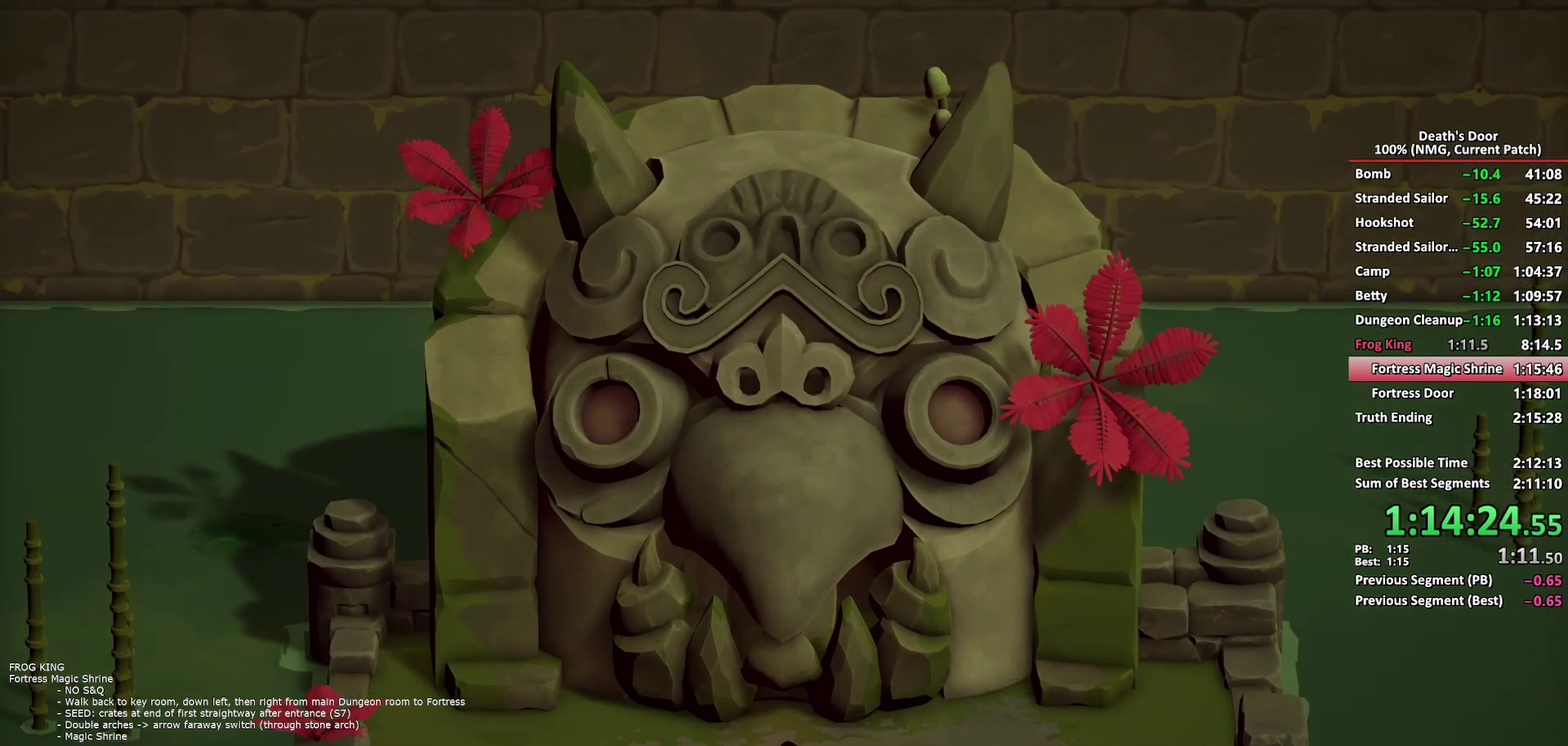
{"buttons": ["A"], "left_stick": "down-right", "right_stick": "center", "events": [[50, "A", "up"], [217, "A", "down"], [267, "A", "up"], [333, "A", "down"], [400, "A", "up"], [450, "A", "down"]]}
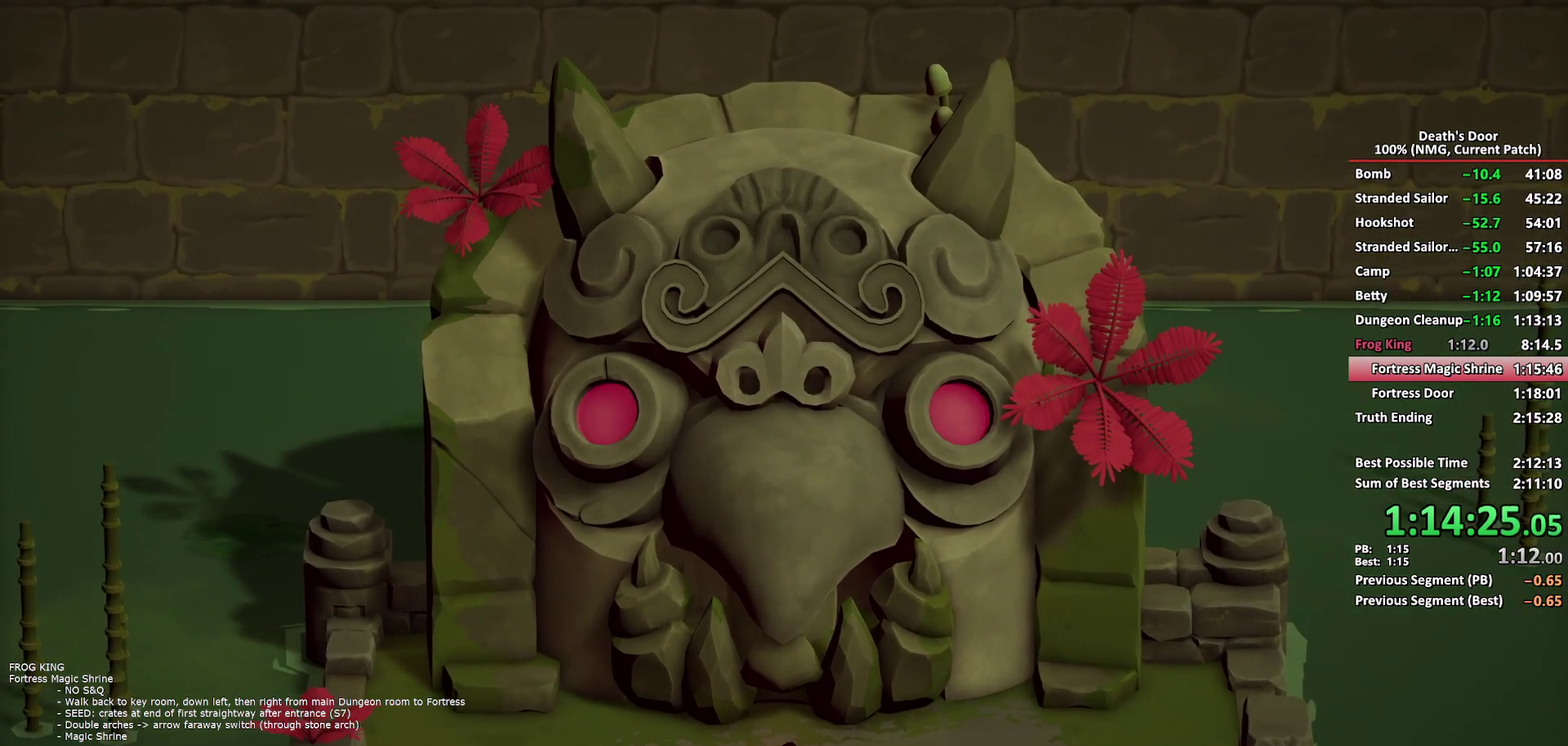
{"buttons": [], "left_stick": "down-right", "right_stick": "center", "events": [[17, "A", "up"], [67, "A", "down"], [133, "A", "up"], [183, "A", "down"], [233, "A", "up"]]}
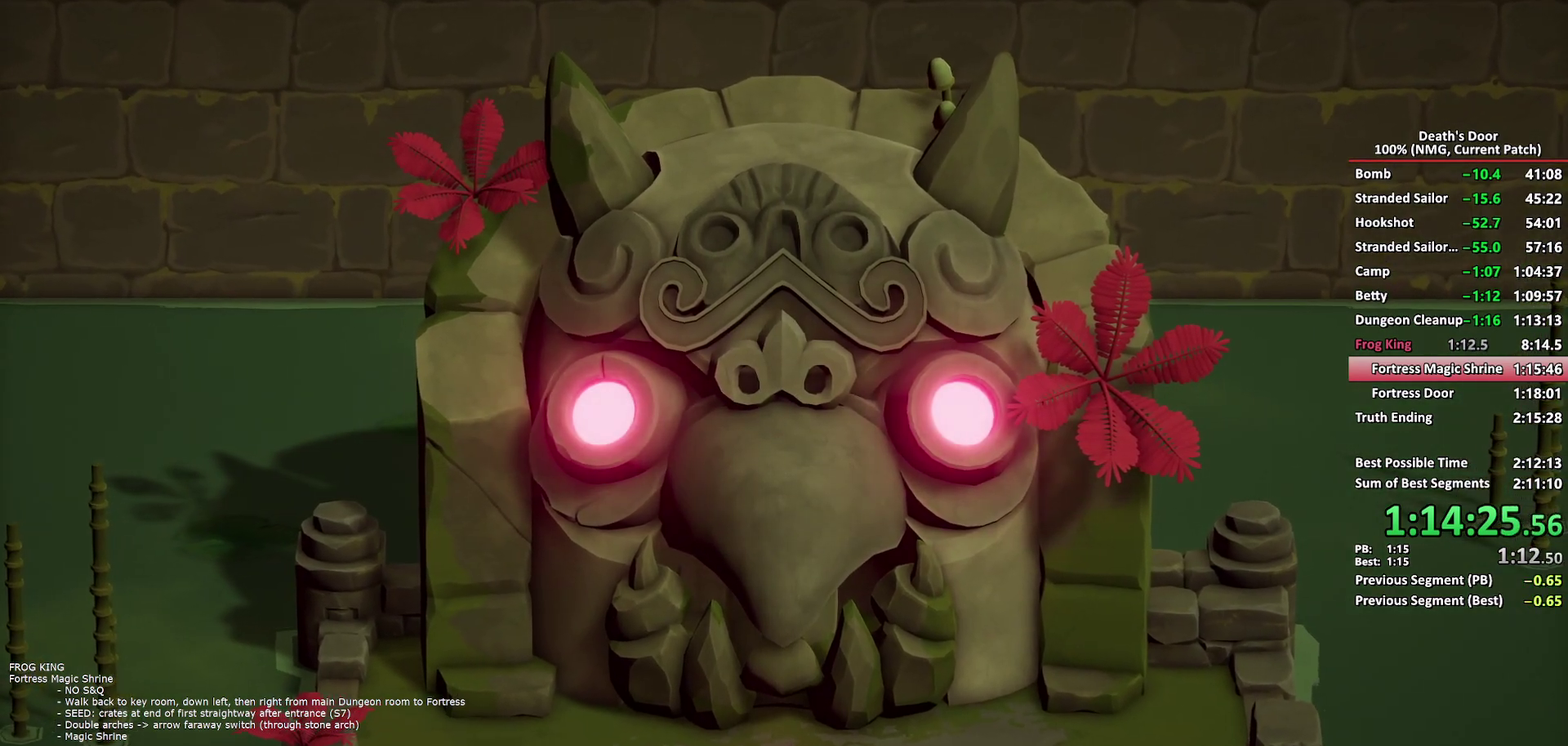
{"buttons": ["A"], "left_stick": "down-right", "right_stick": "center", "events": [[33, "A", "down"], [83, "A", "up"], [267, "A", "down"], [317, "A", "up"], [383, "A", "down"], [433, "A", "up"], [500, "A", "down"]]}
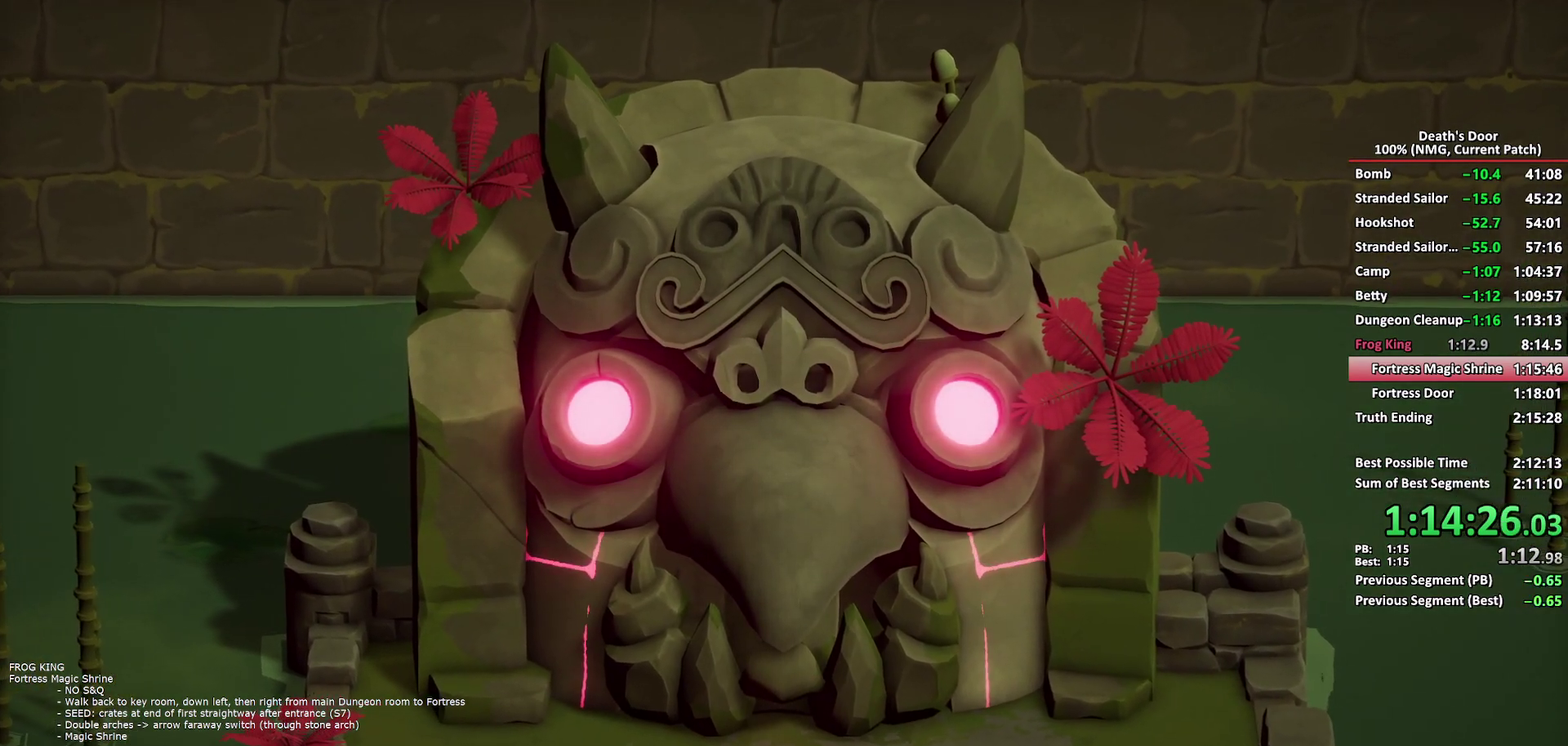
{"buttons": ["A"], "left_stick": "down-right", "right_stick": "center", "events": [[67, "A", "up"], [117, "A", "down"], [183, "A", "up"], [250, "A", "down"], [417, "A", "up"], [467, "A", "down"]]}
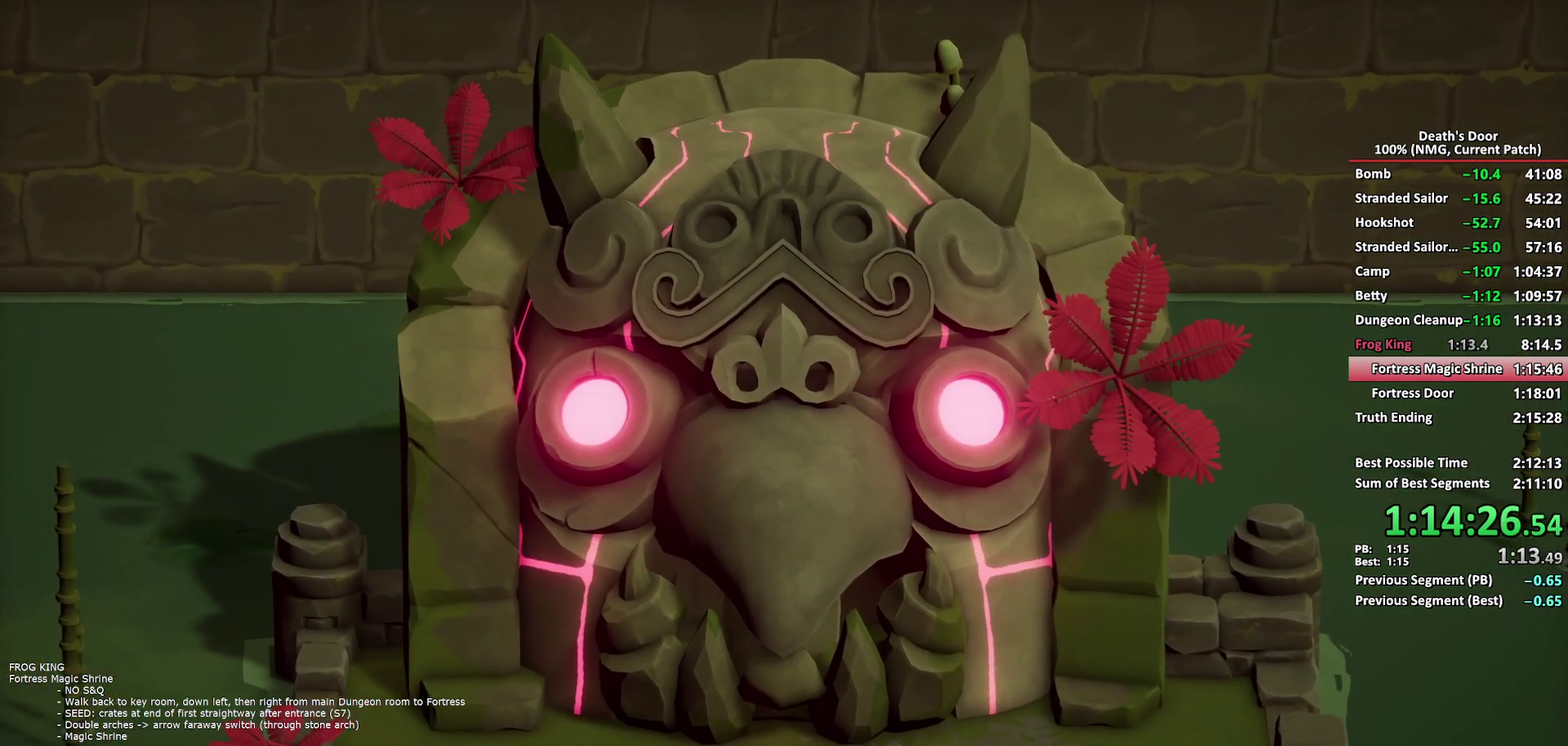
{"buttons": ["A"], "left_stick": "down-right", "right_stick": "center", "events": [[33, "A", "up"], [100, "A", "down"], [150, "A", "up"], [217, "A", "down"], [267, "A", "up"], [333, "A", "down"], [400, "A", "up"], [467, "A", "down"]]}
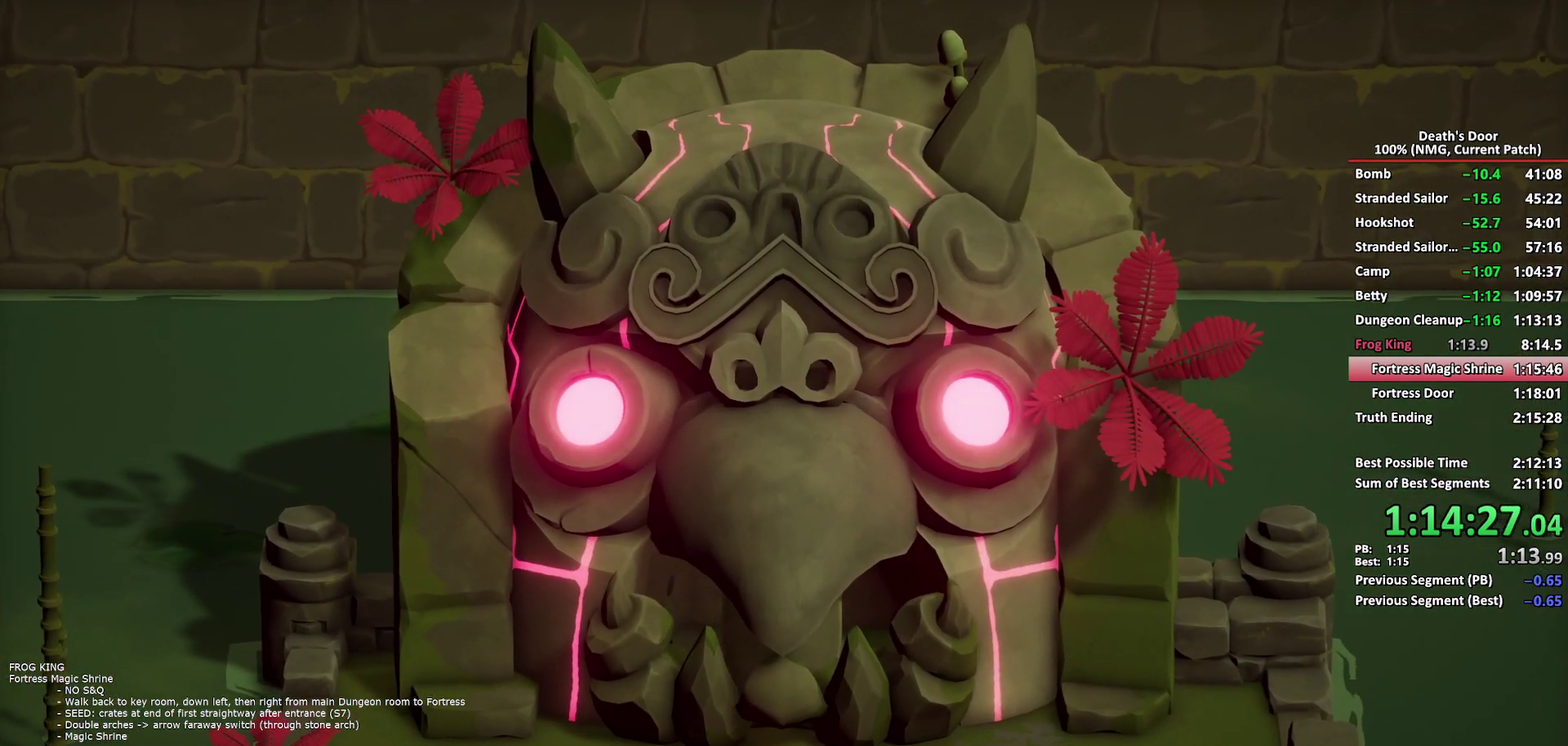
{"buttons": [], "left_stick": "down-right", "right_stick": "center", "events": [[133, "A", "up"], [183, "A", "down"], [250, "A", "up"], [317, "A", "down"], [367, "A", "up"], [433, "A", "down"], [500, "A", "up"]]}
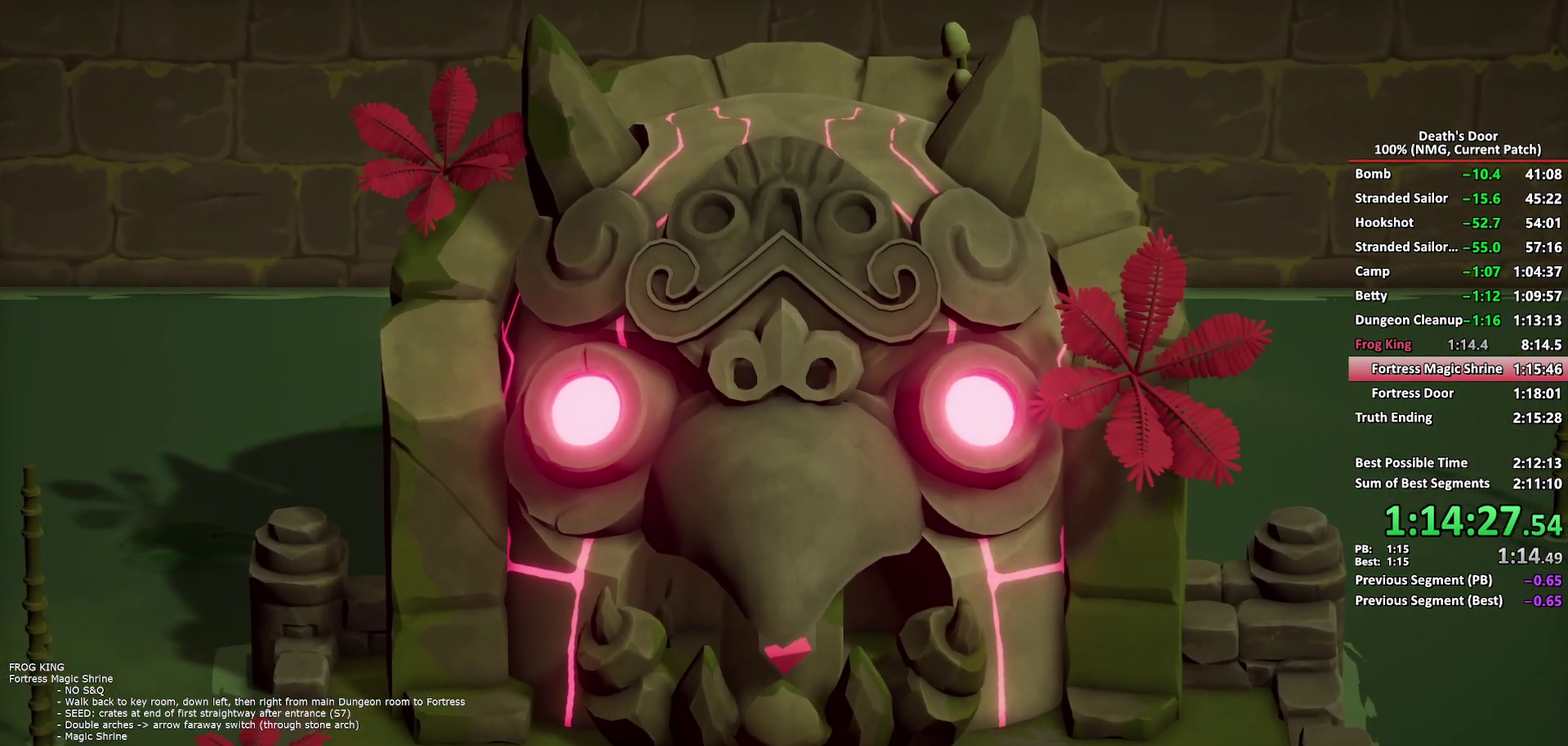
{"buttons": ["A"], "left_stick": "down-right", "right_stick": "center", "events": [[50, "A", "down"], [100, "A", "up"], [167, "A", "down"], [217, "A", "up"], [283, "A", "down"], [333, "A", "up"], [383, "A", "down"], [433, "A", "up"], [500, "A", "down"]]}
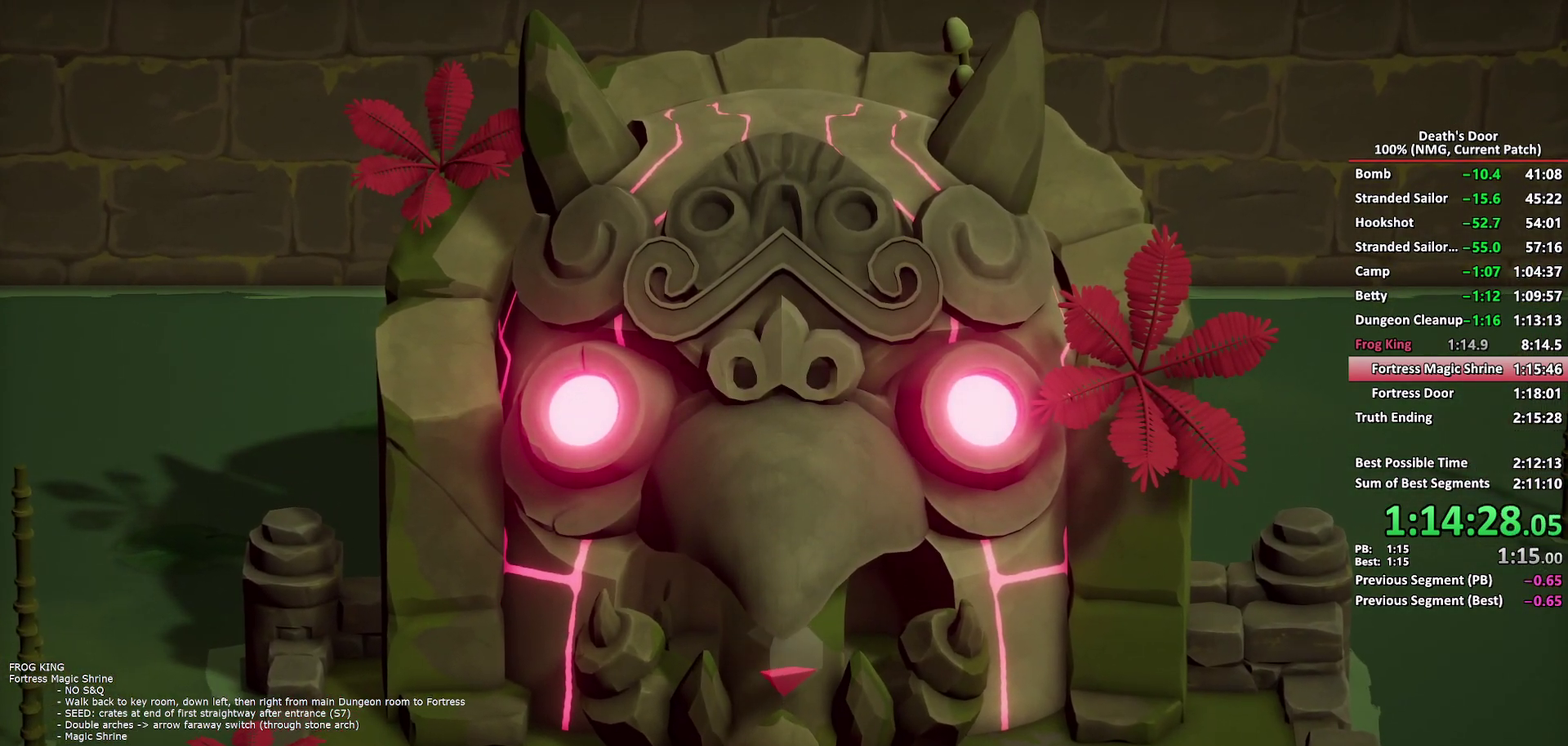
{"buttons": [], "left_stick": "down-right", "right_stick": "center", "events": [[50, "A", "up"], [100, "A", "down"], [150, "A", "up"], [217, "A", "down"], [267, "A", "up"], [433, "A", "down"], [483, "A", "up"]]}
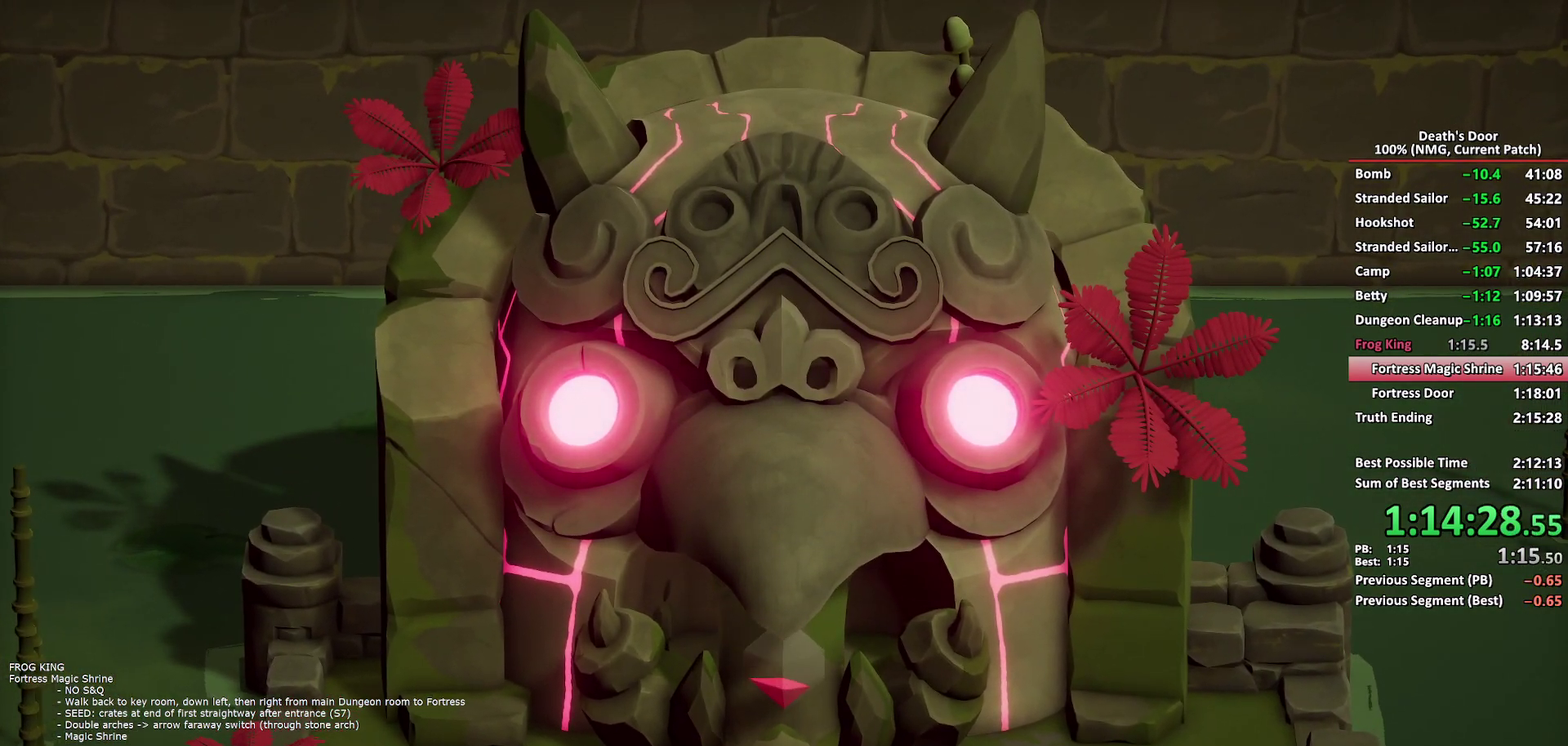
{"buttons": ["A"], "left_stick": "down-right", "right_stick": "center", "events": [[33, "A", "down"], [100, "A", "up"], [150, "A", "down"], [217, "A", "up"], [267, "A", "down"], [317, "A", "up"], [367, "A", "down"]]}
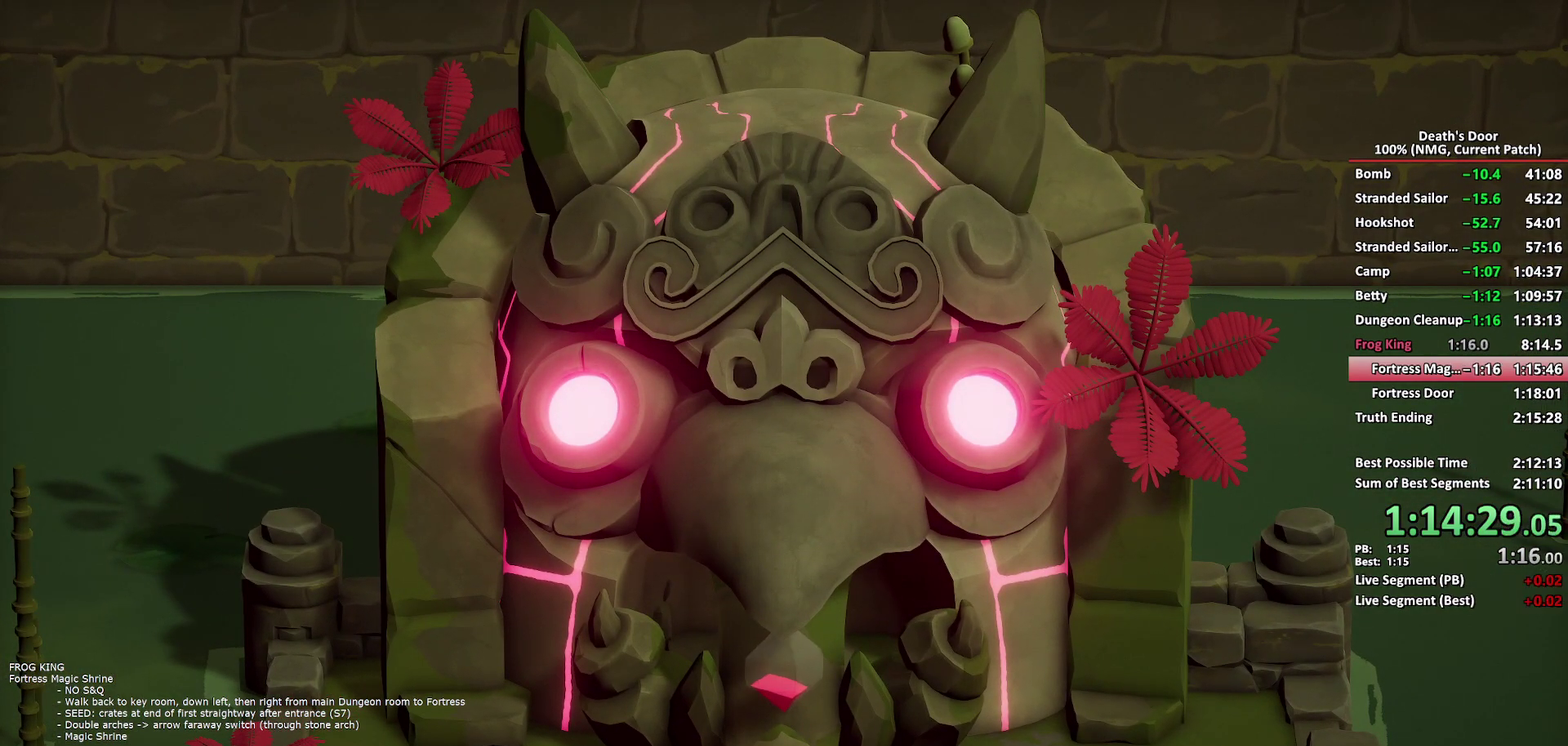
{"buttons": ["A"], "left_stick": "down-right", "right_stick": "center", "events": [[33, "A", "up"], [83, "A", "down"], [133, "A", "up"], [283, "A", "down"], [350, "A", "up"], [400, "A", "down"], [450, "A", "up"], [500, "A", "down"]]}
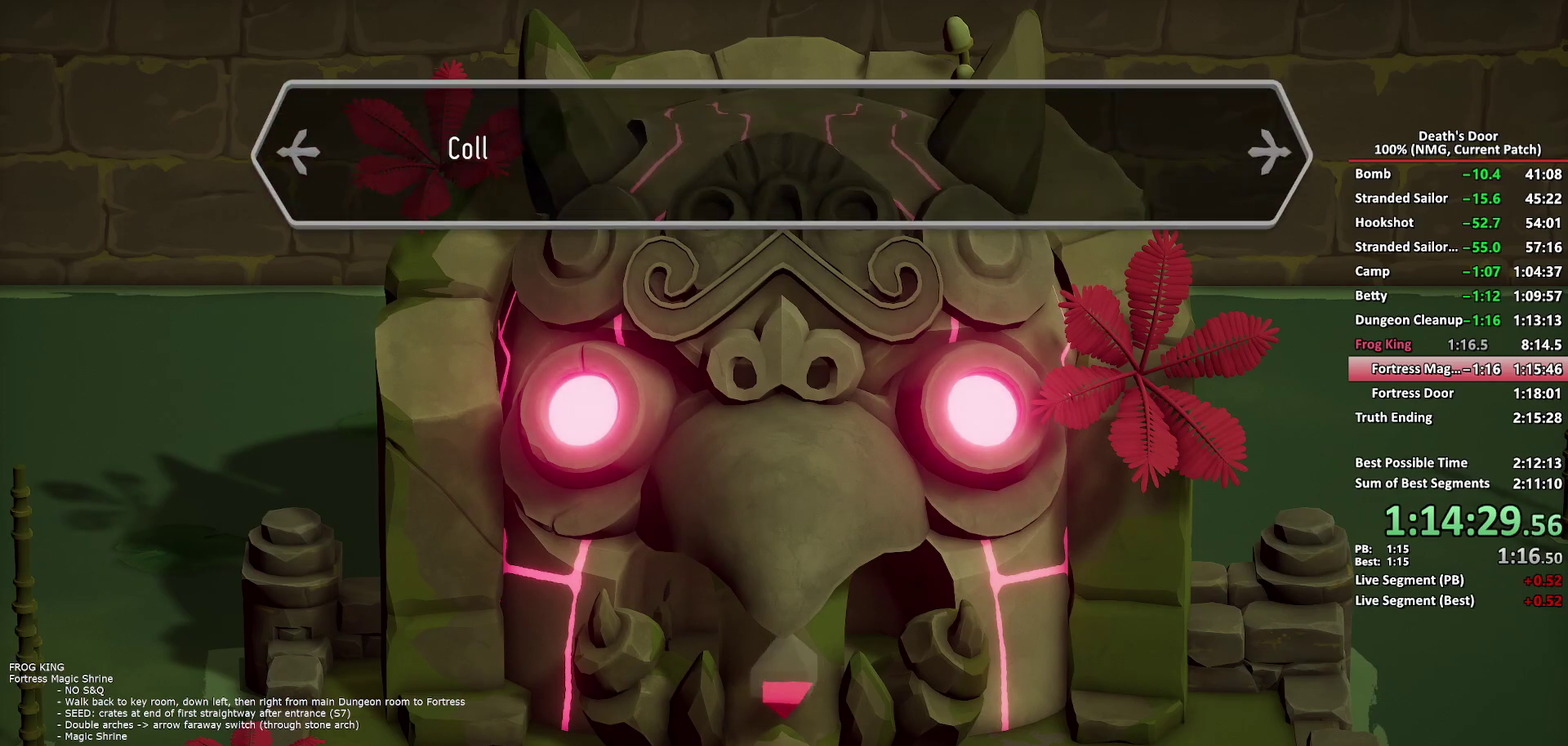
{"buttons": [], "left_stick": "down-right", "right_stick": "center", "events": [[50, "A", "up"], [100, "A", "down"], [167, "A", "up"], [217, "A", "down"], [267, "A", "up"], [333, "A", "down"], [417, "A", "up"]]}
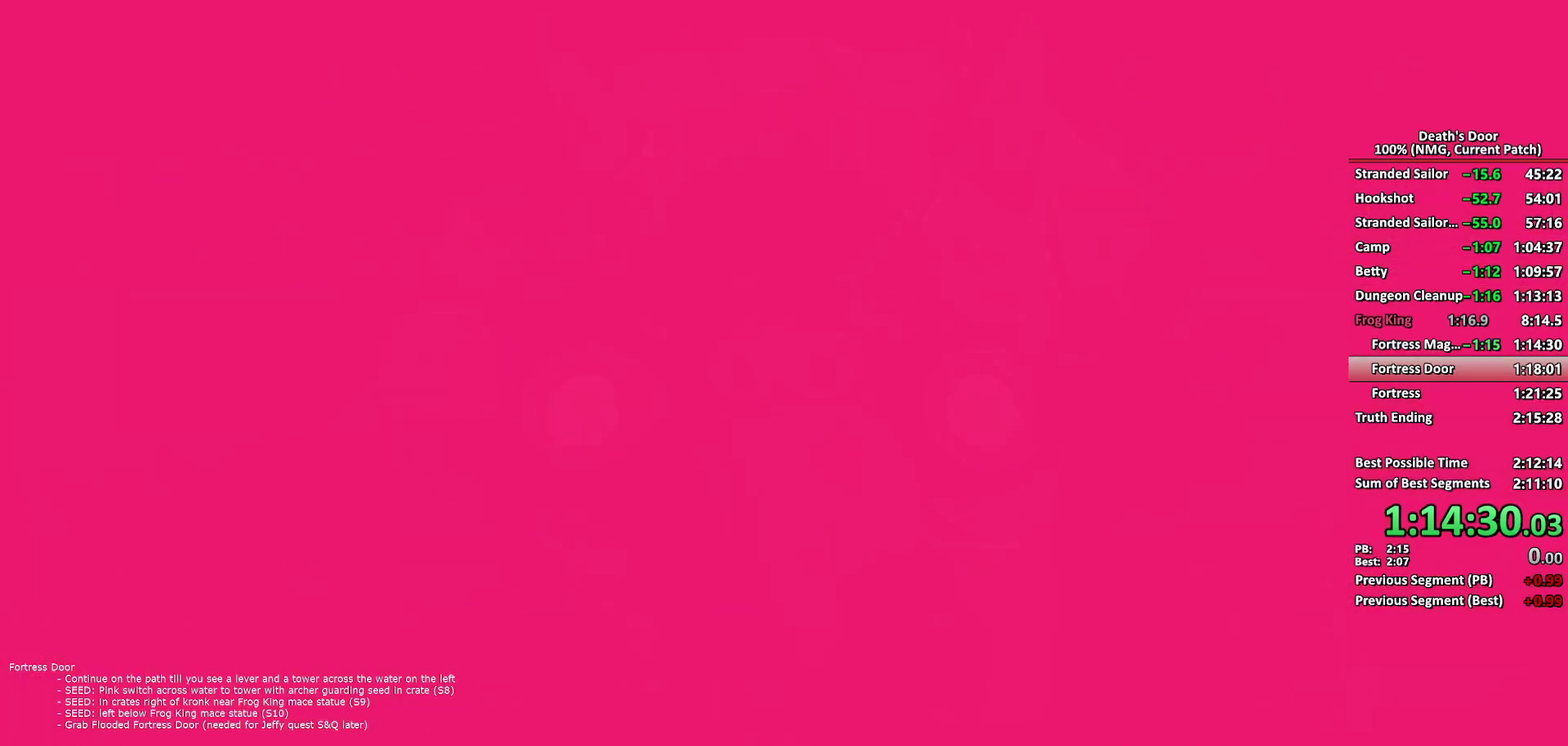
{"buttons": [], "left_stick": "center", "right_stick": "center", "events": [[317, "left_stick", "center"]]}
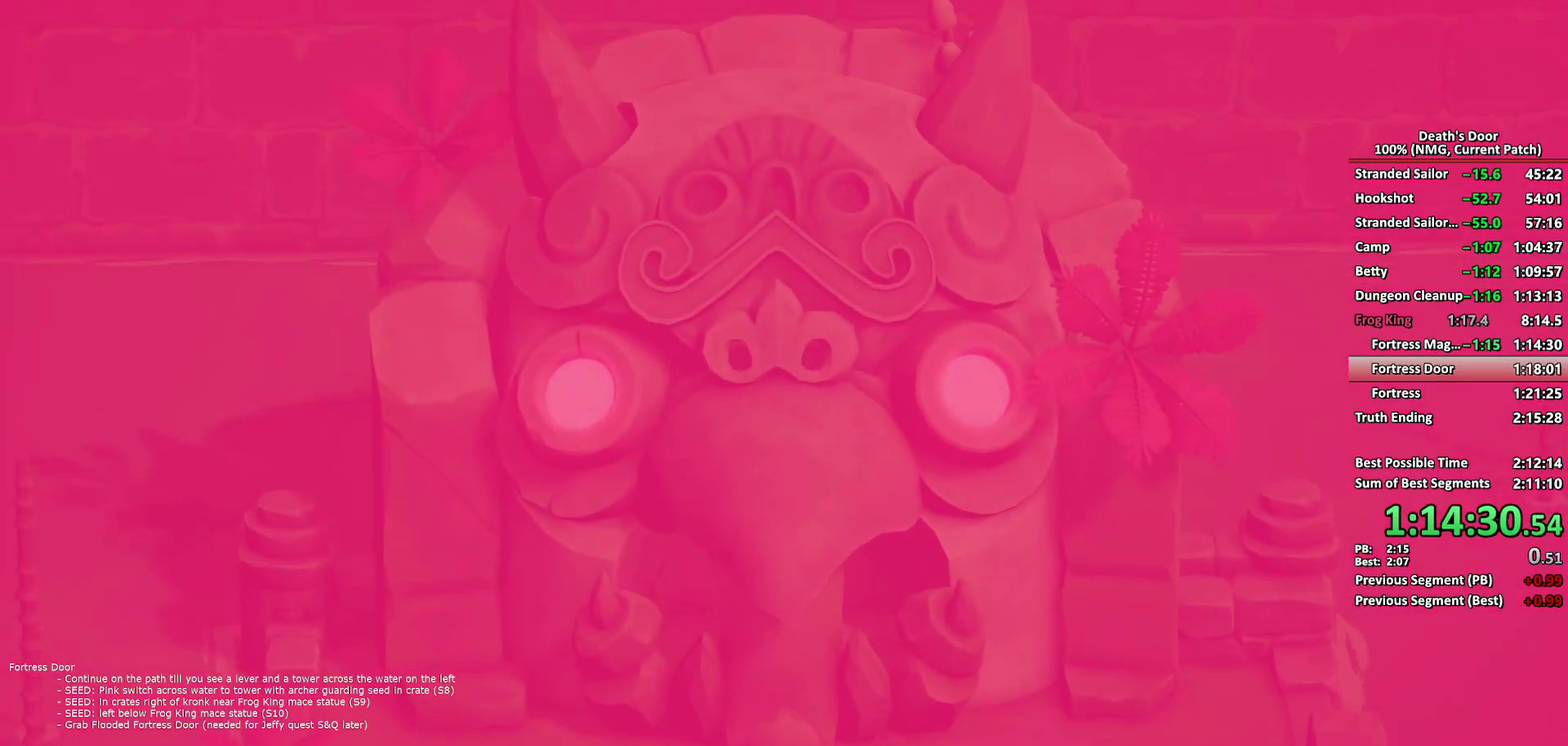
{"buttons": [], "left_stick": "down-right", "right_stick": "center", "events": [[183, "left_stick", "down"], [317, "left_stick", "down-right"]]}
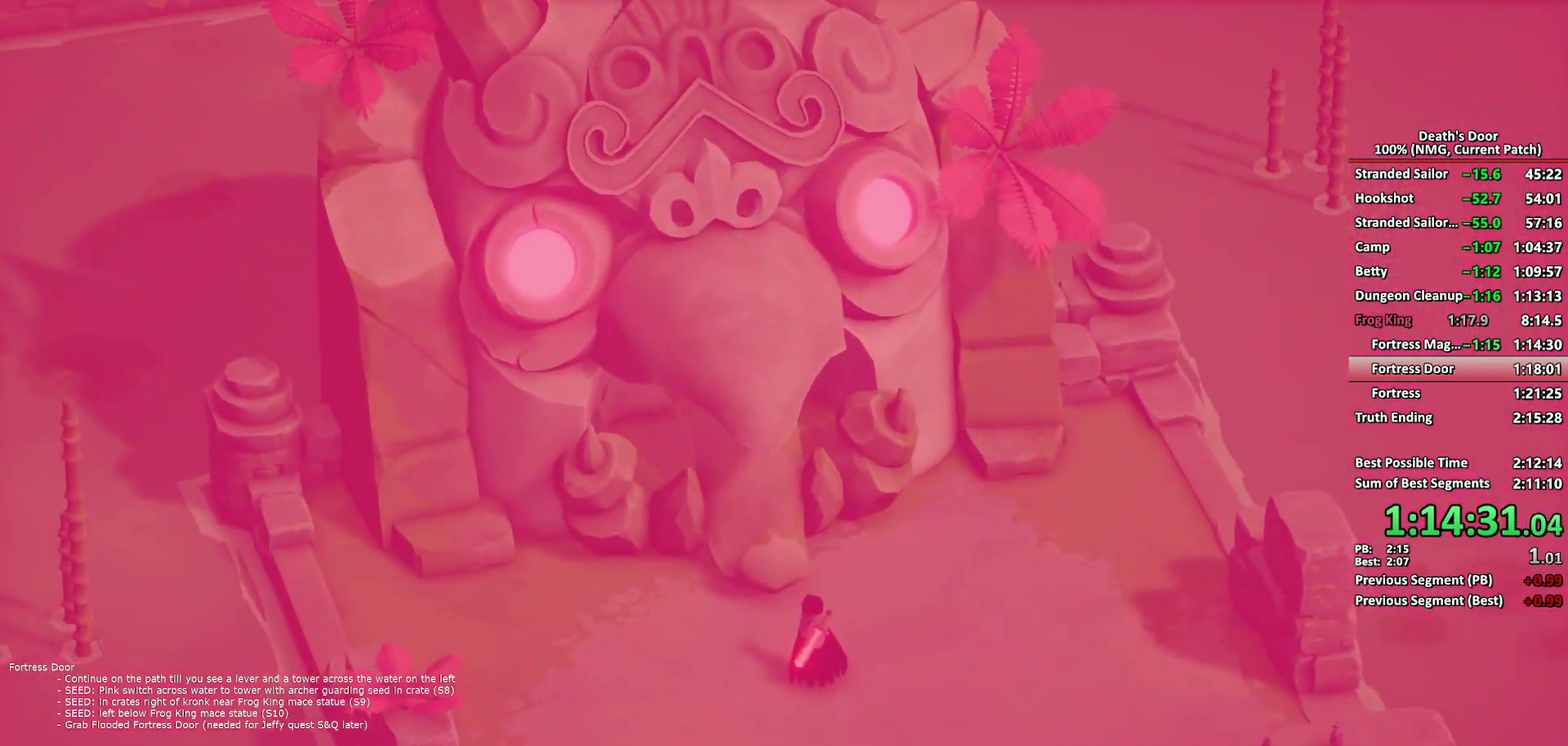
{"buttons": ["A"], "left_stick": "down-right", "right_stick": "center", "events": [[450, "A", "down"]]}
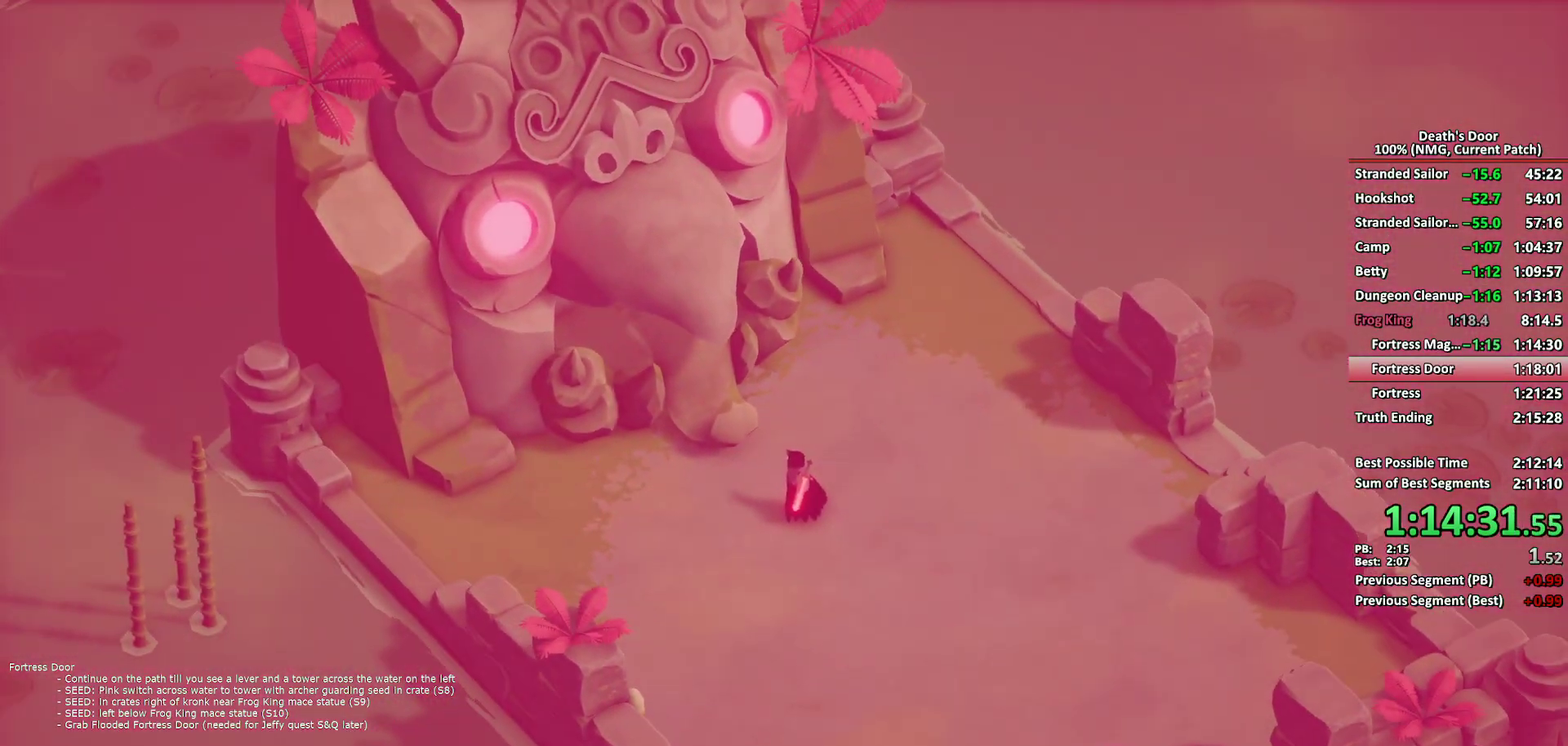
{"buttons": ["A"], "left_stick": "down-right", "right_stick": "center", "events": [[67, "A", "up"], [117, "A", "down"], [217, "A", "up"], [267, "A", "down"], [350, "A", "up"], [433, "A", "down"]]}
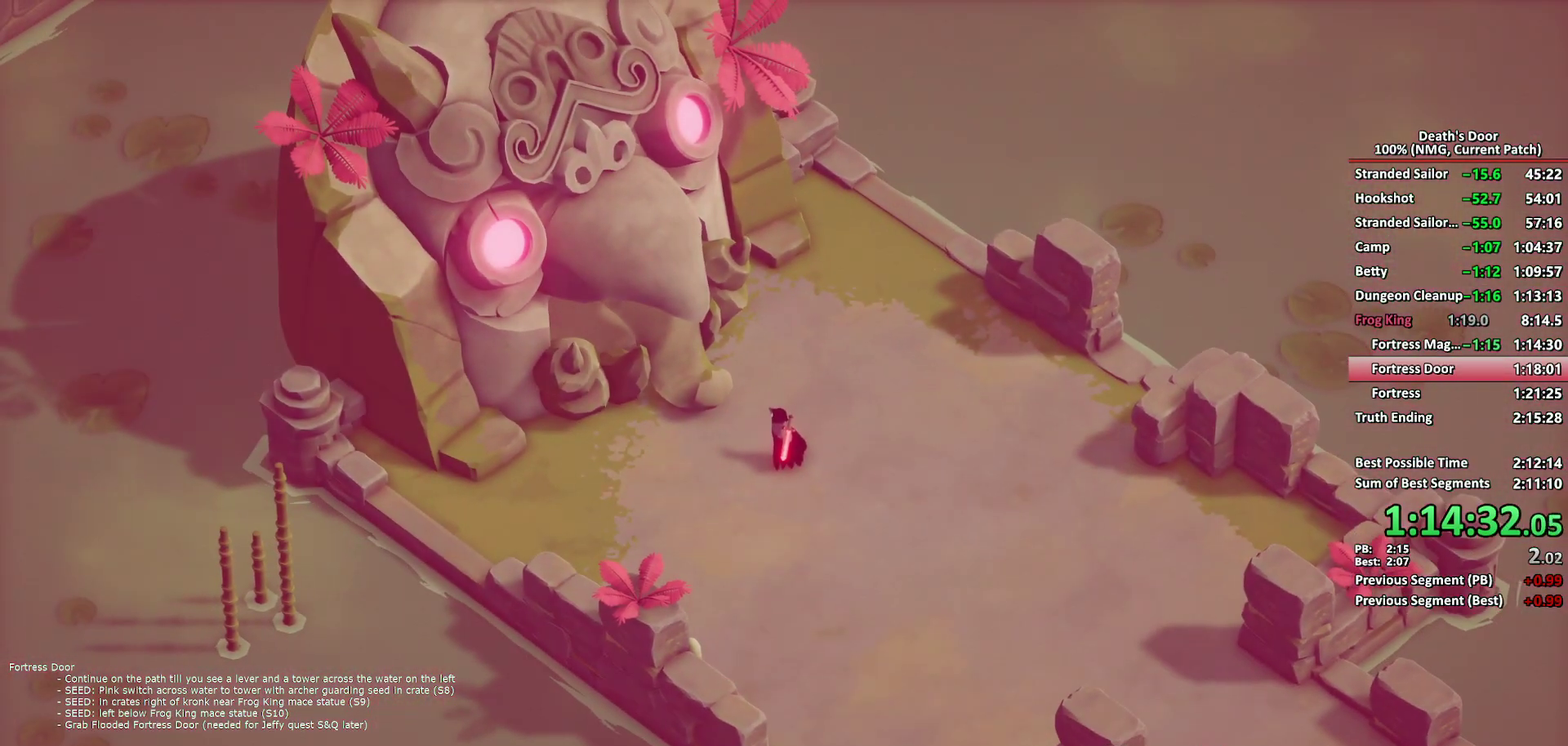
{"buttons": [], "left_stick": "down-right", "right_stick": "center", "events": [[17, "A", "up"], [67, "A", "down"], [167, "A", "up"], [217, "A", "down"], [317, "A", "up"], [367, "A", "down"], [467, "A", "up"]]}
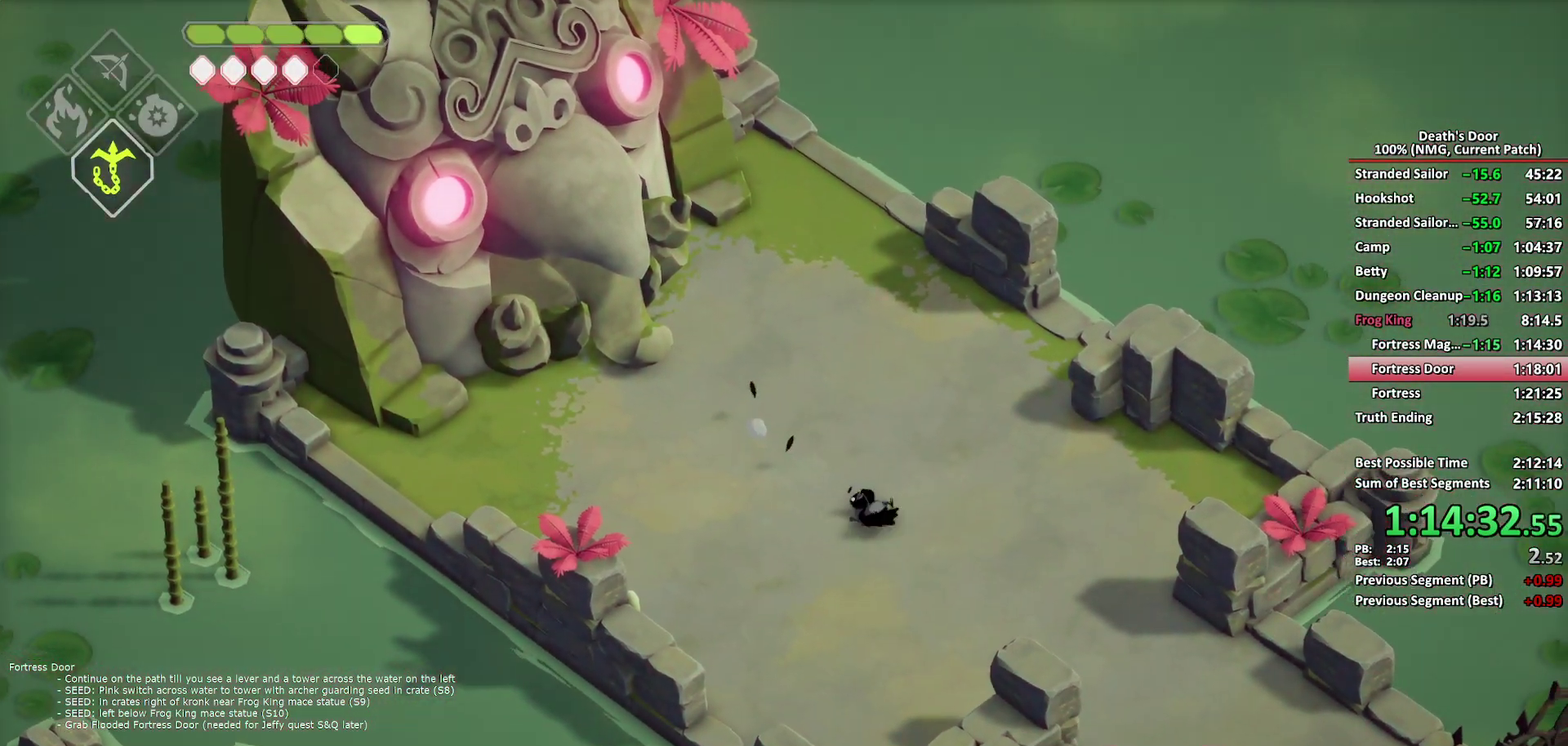
{"buttons": [], "left_stick": "down", "right_stick": "center", "events": [[17, "L2", "down"], [50, "B", "down"], [150, "B", "up"], [200, "B", "down"], [300, "B", "up"], [350, "L2", "up"], [467, "left_stick", "down"]]}
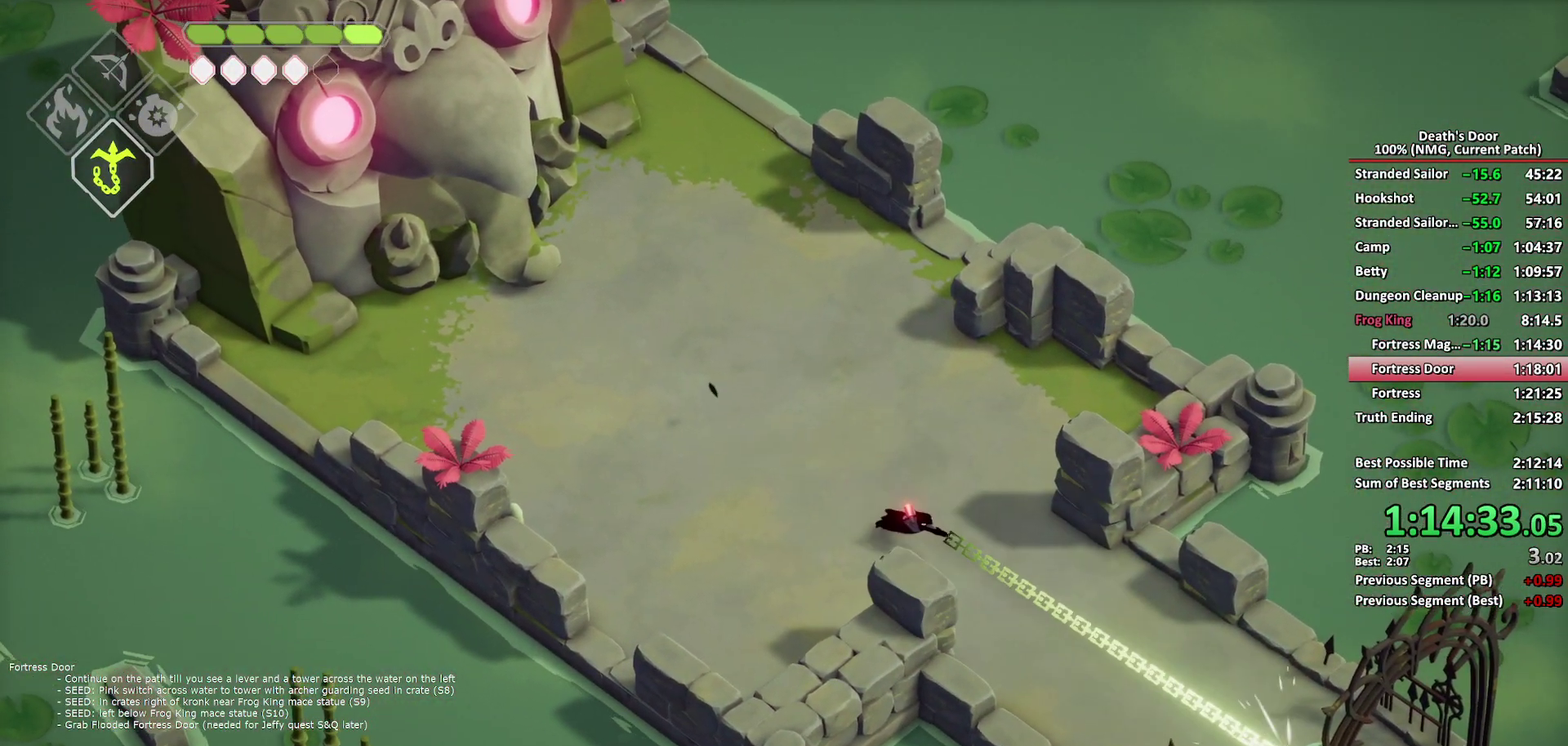
{"buttons": [], "left_stick": "down", "right_stick": "center", "events": []}